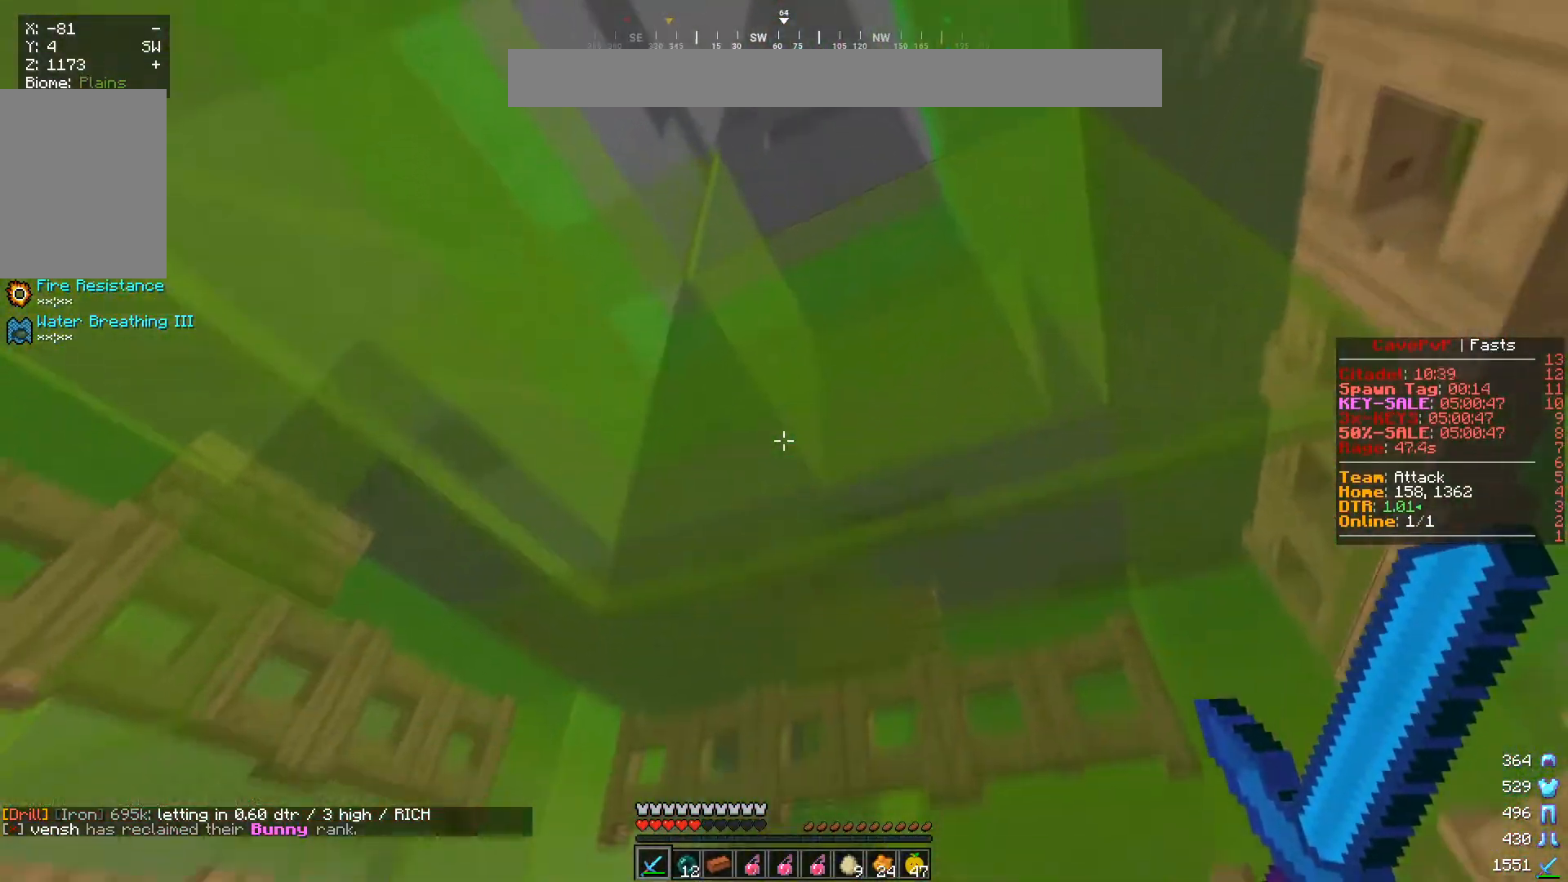
Gameplay with keyboard and mouse; each line is a JSON object with the keys and mouse buttons held at the frame after it. "events" lists presses ("down") and releases ("up") of "a", "d", "s", "w", "mouse_left" and "mouse_right" between this image and that frame as [ms after this image, input, new state], when the widget could be followed in between. "mouse_left", "mouse_right" = the "left", "right" buttons of the "mouse" list. No other keys are recorded. Fast repeated clicks can show as one long hold. Mouse movement is not recorded.
{"keys": ["s"], "mouse": [], "events": [[16, "a", "up"], [183, "a", "down"], [350, "a", "up"]]}
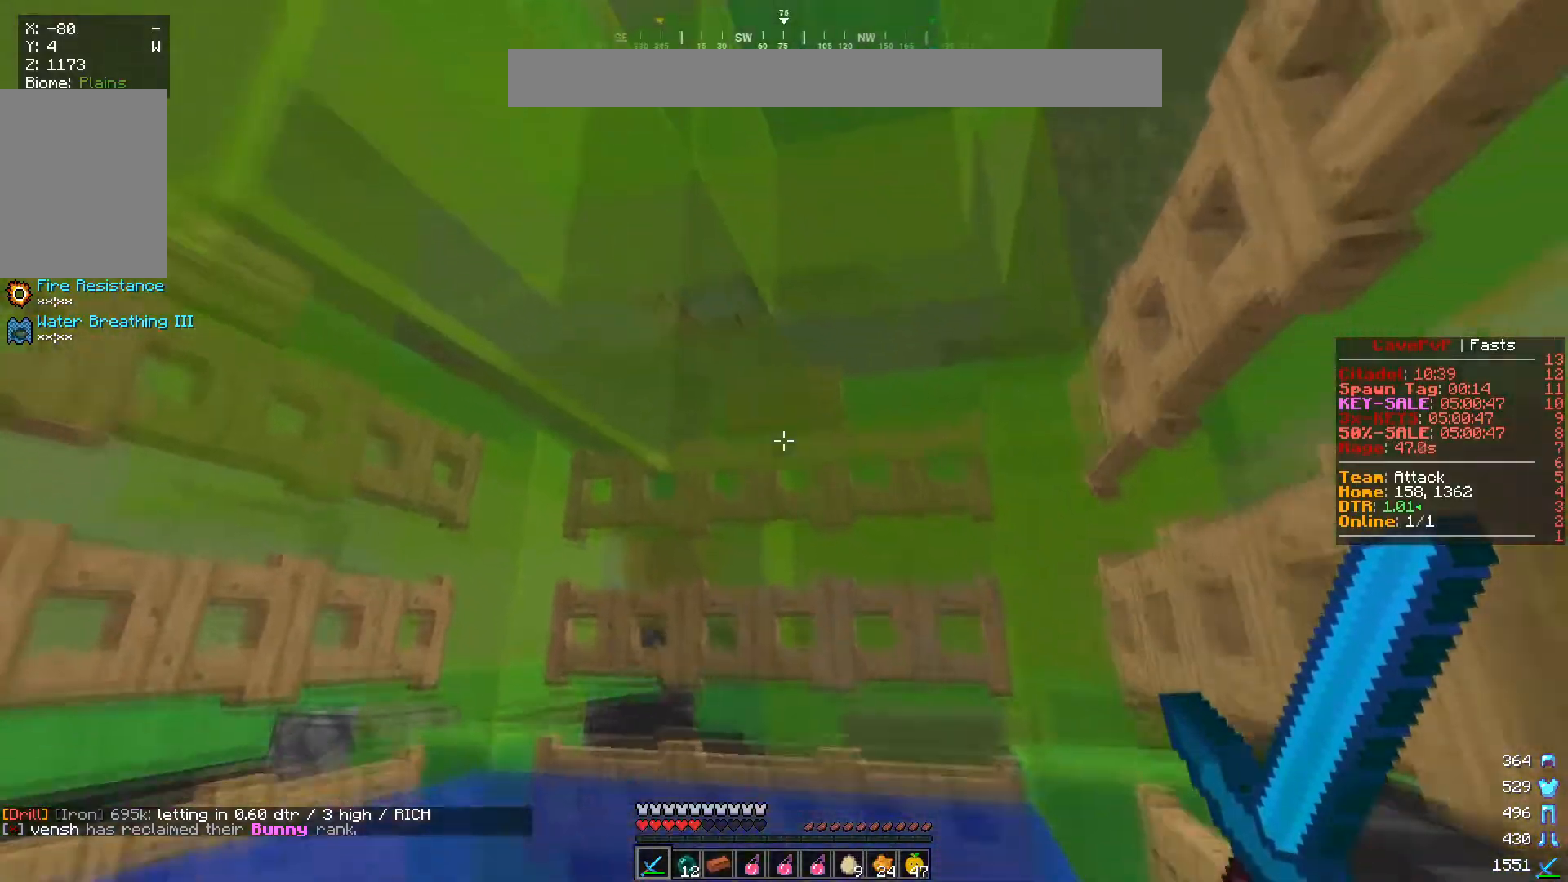
{"keys": ["s"], "mouse": ["right"], "events": [[450, "mouse_right", "down"]]}
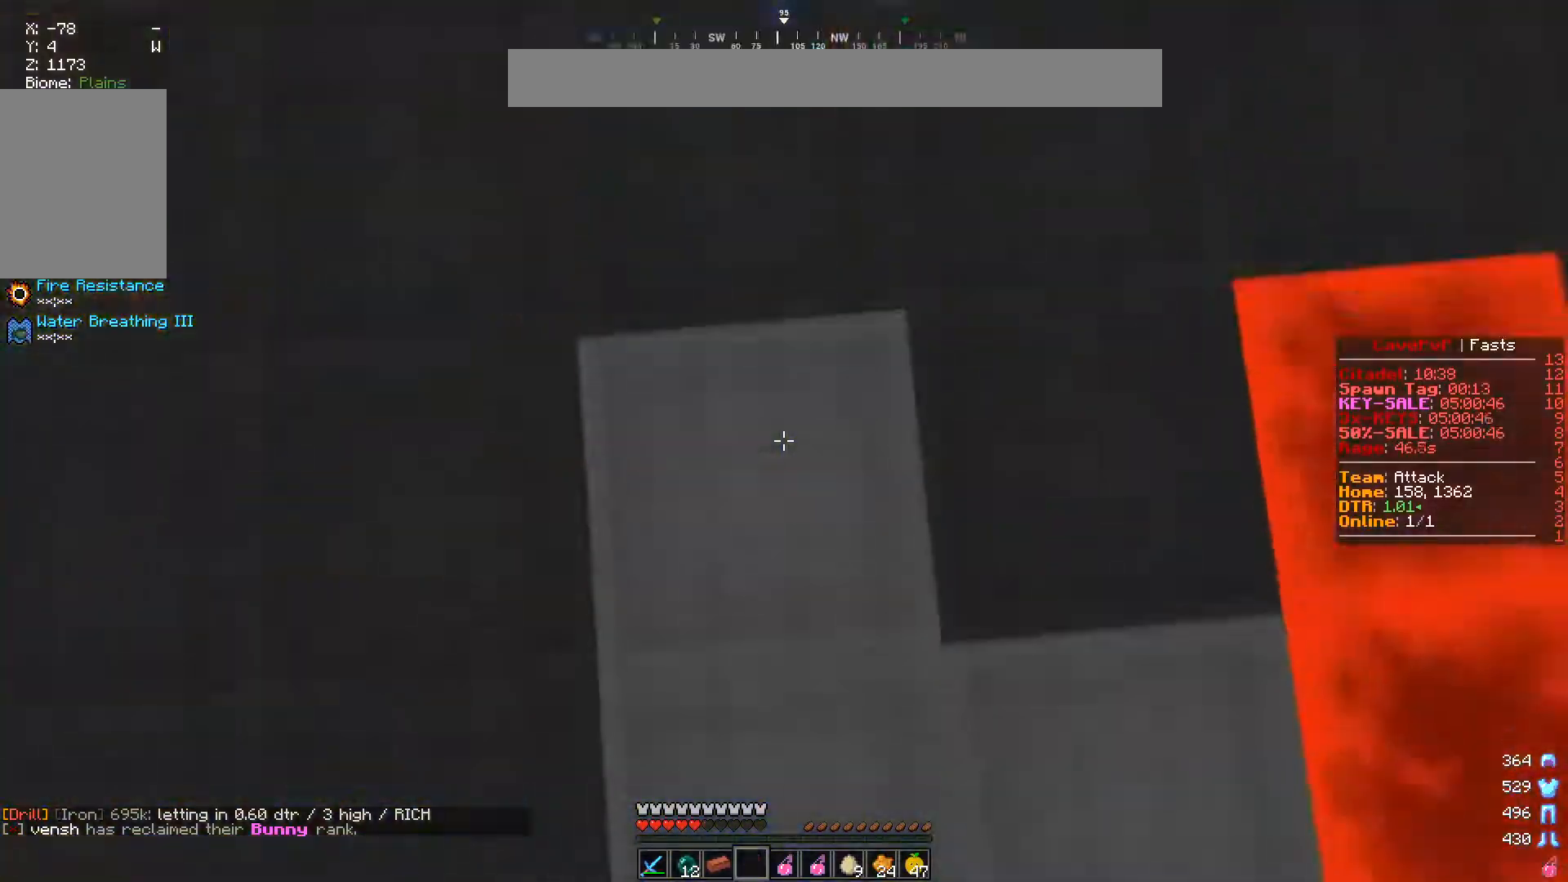
{"keys": ["a"], "mouse": ["right"], "events": [[83, "mouse_right", "up"], [100, "s", "up"], [200, "mouse_right", "down"], [367, "a", "down"]]}
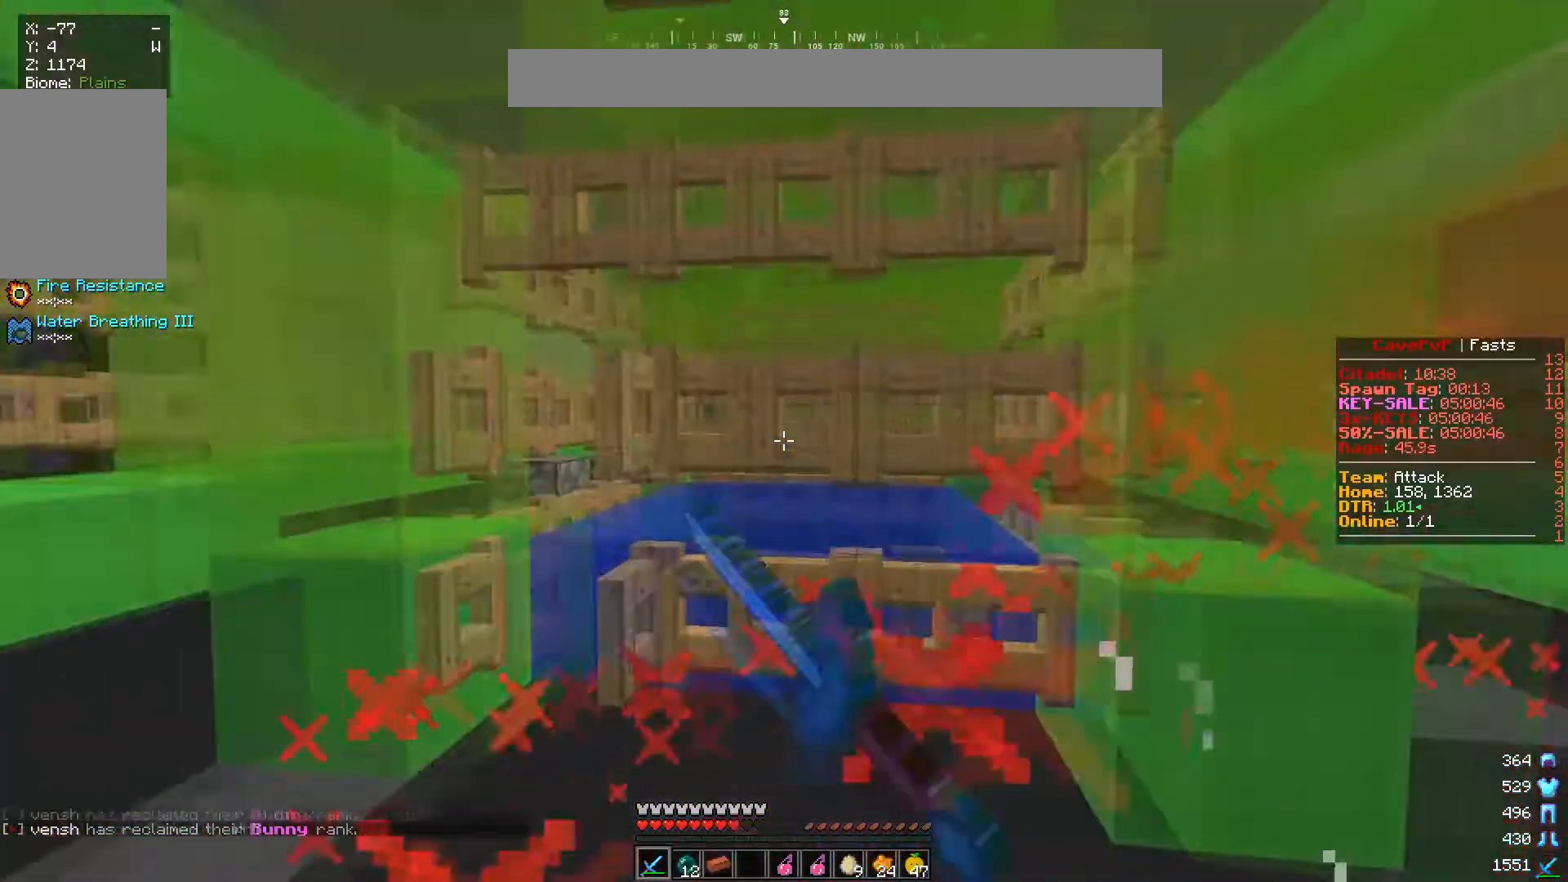
{"keys": ["a", "w"], "mouse": [], "events": [[17, "mouse_right", "up"], [50, "w", "down"]]}
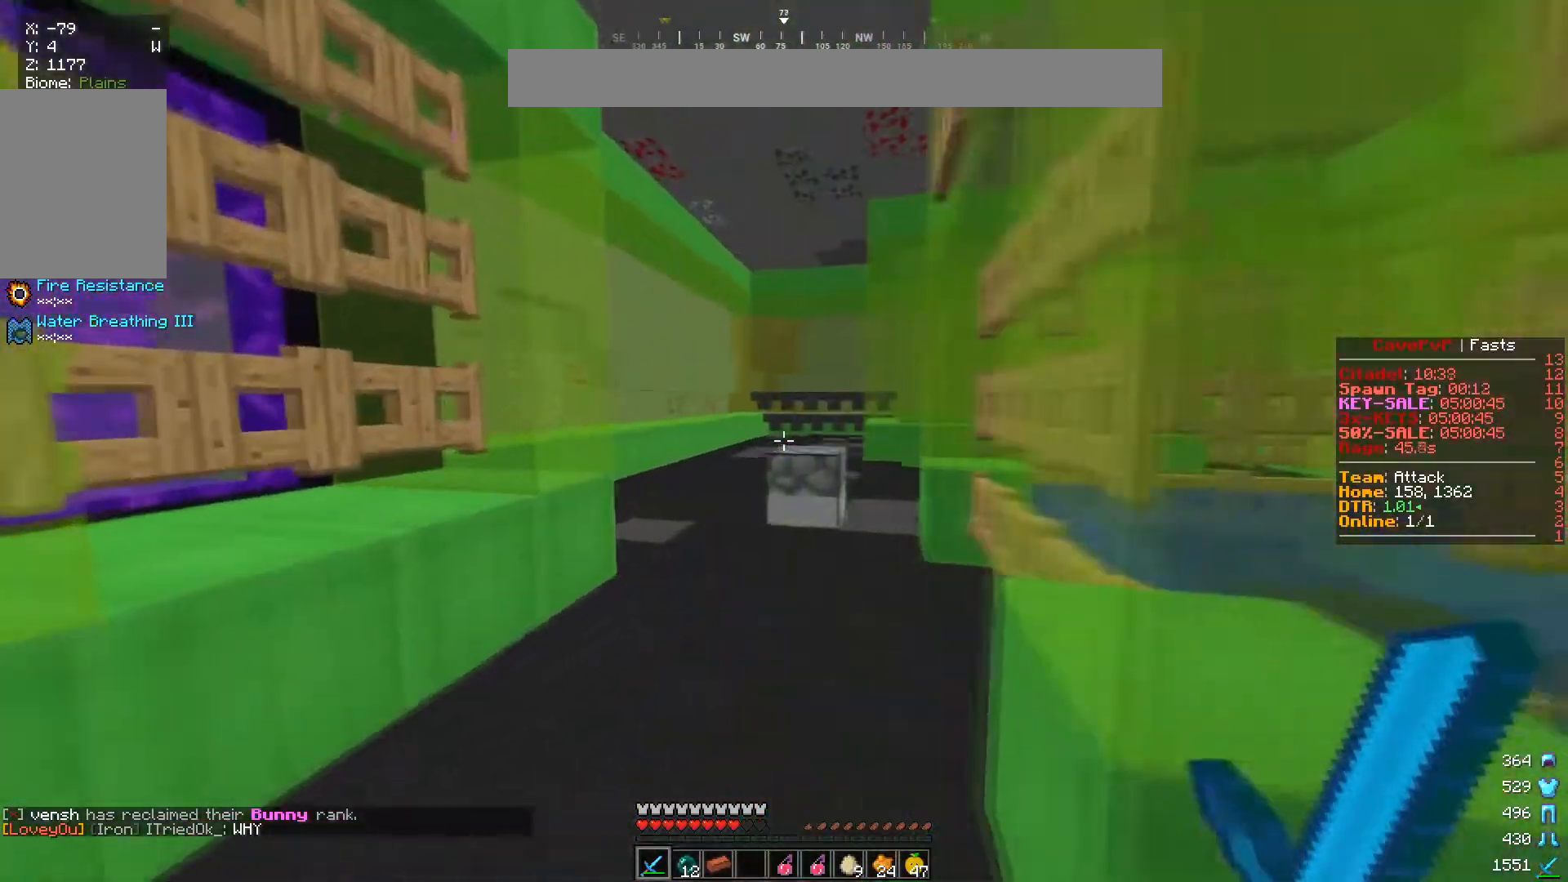
{"keys": ["w"], "mouse": [], "events": [[116, "a", "up"]]}
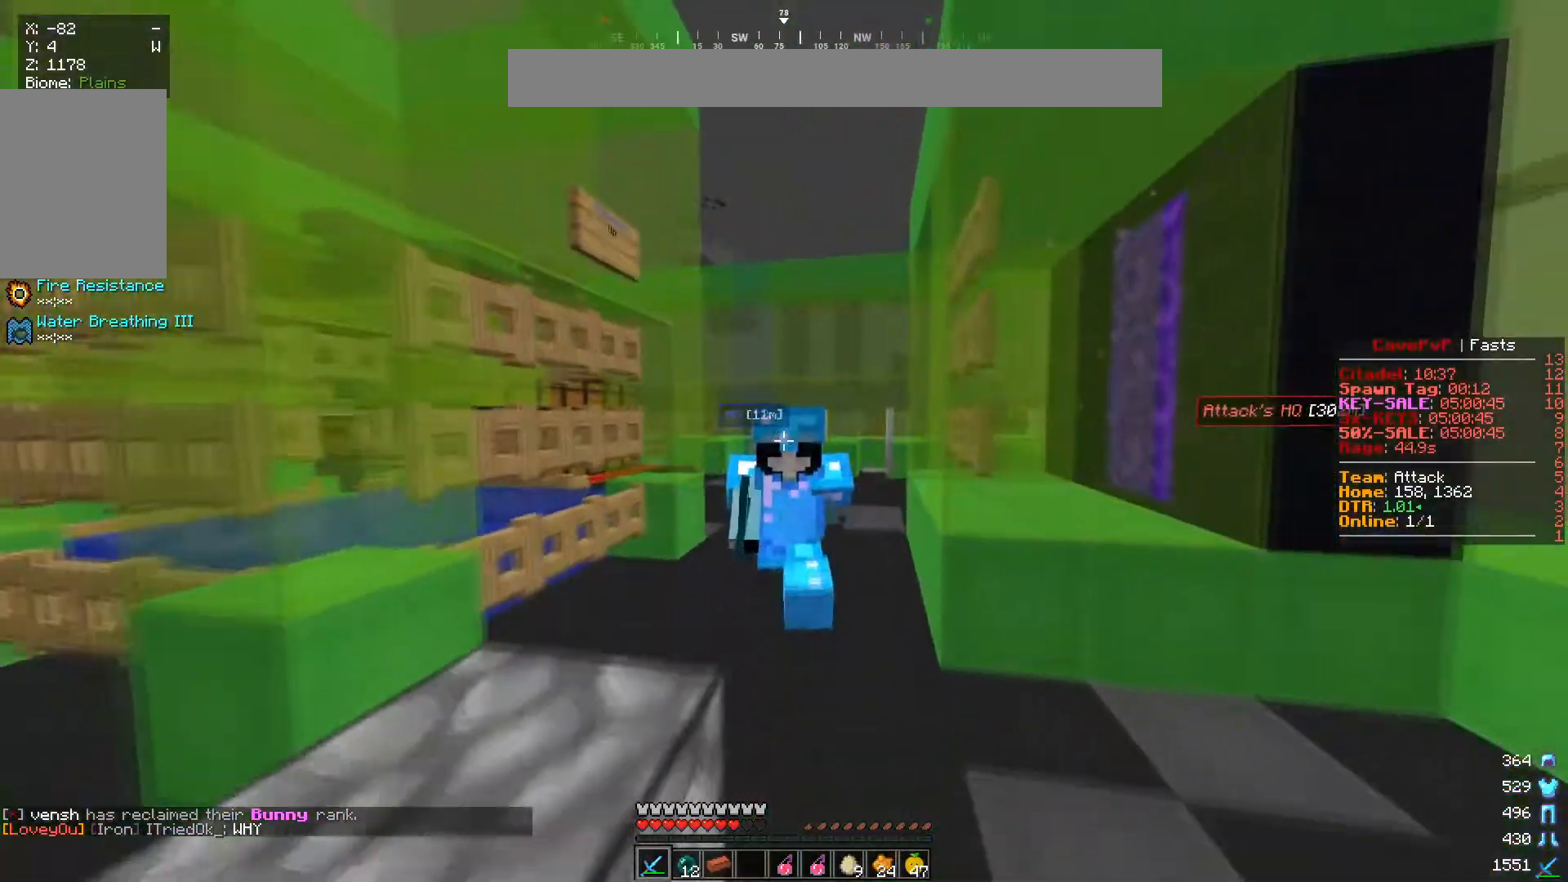
{"keys": ["w"], "mouse": [], "events": []}
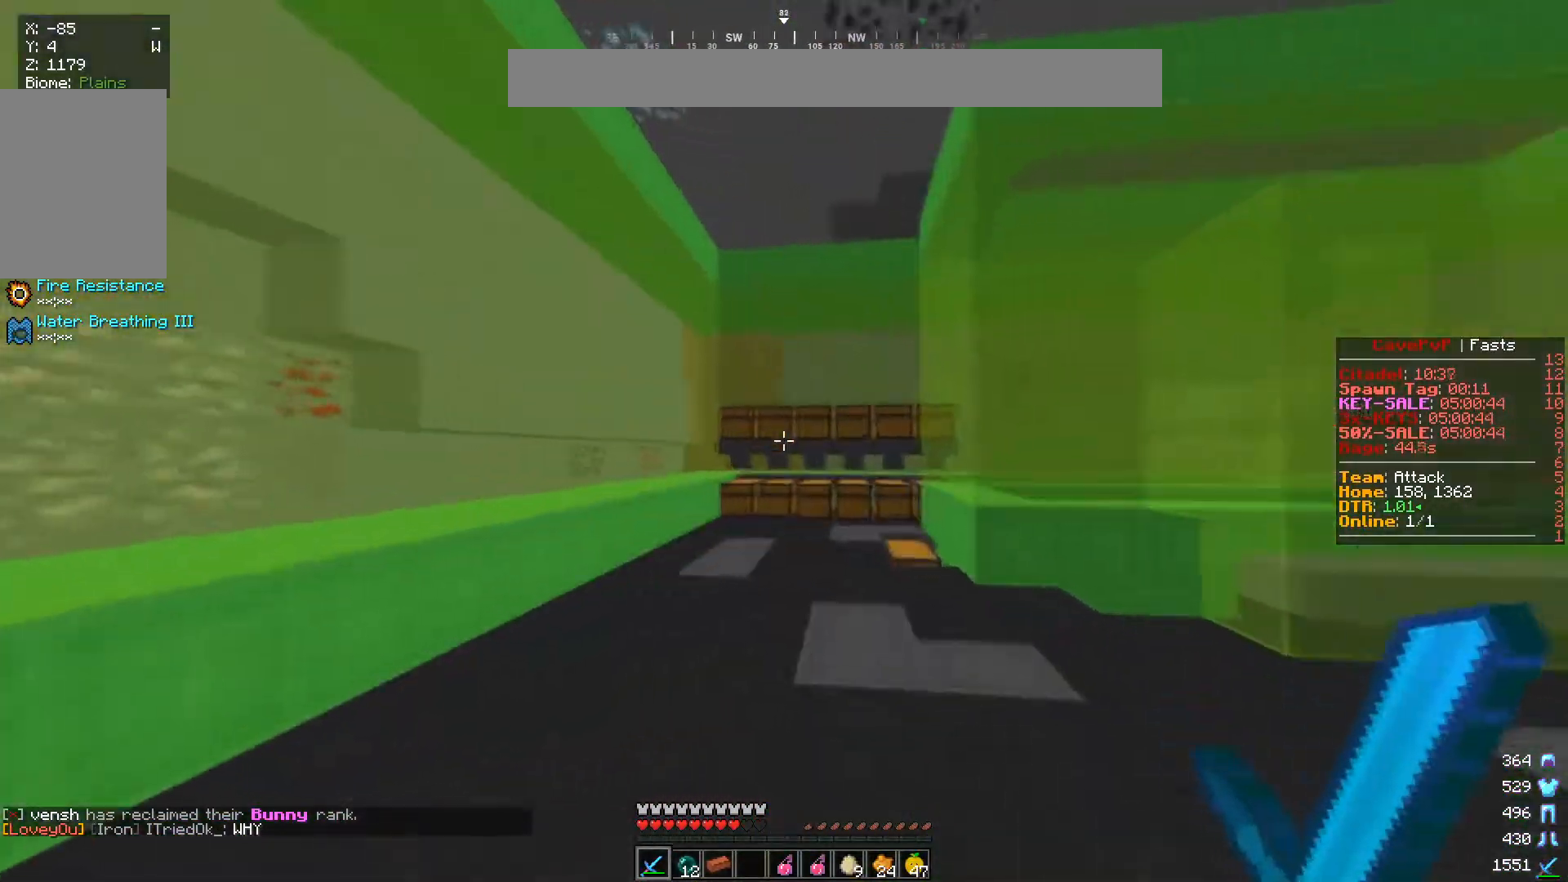
{"keys": ["w"], "mouse": [], "events": []}
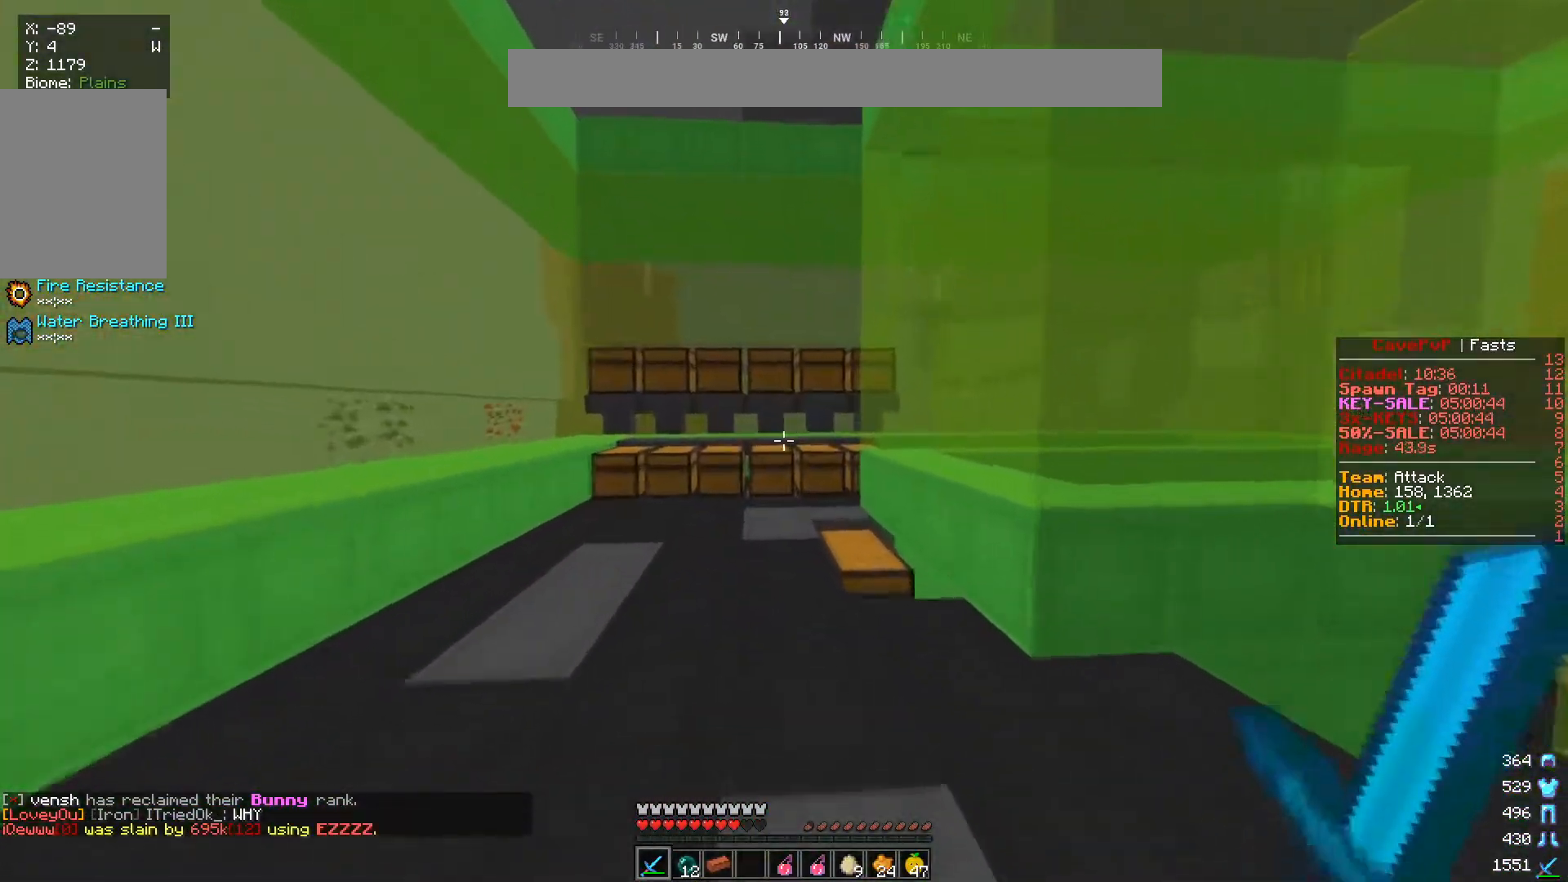
{"keys": ["a", "w"], "mouse": ["right"], "events": [[83, "a", "down"], [417, "mouse_right", "down"]]}
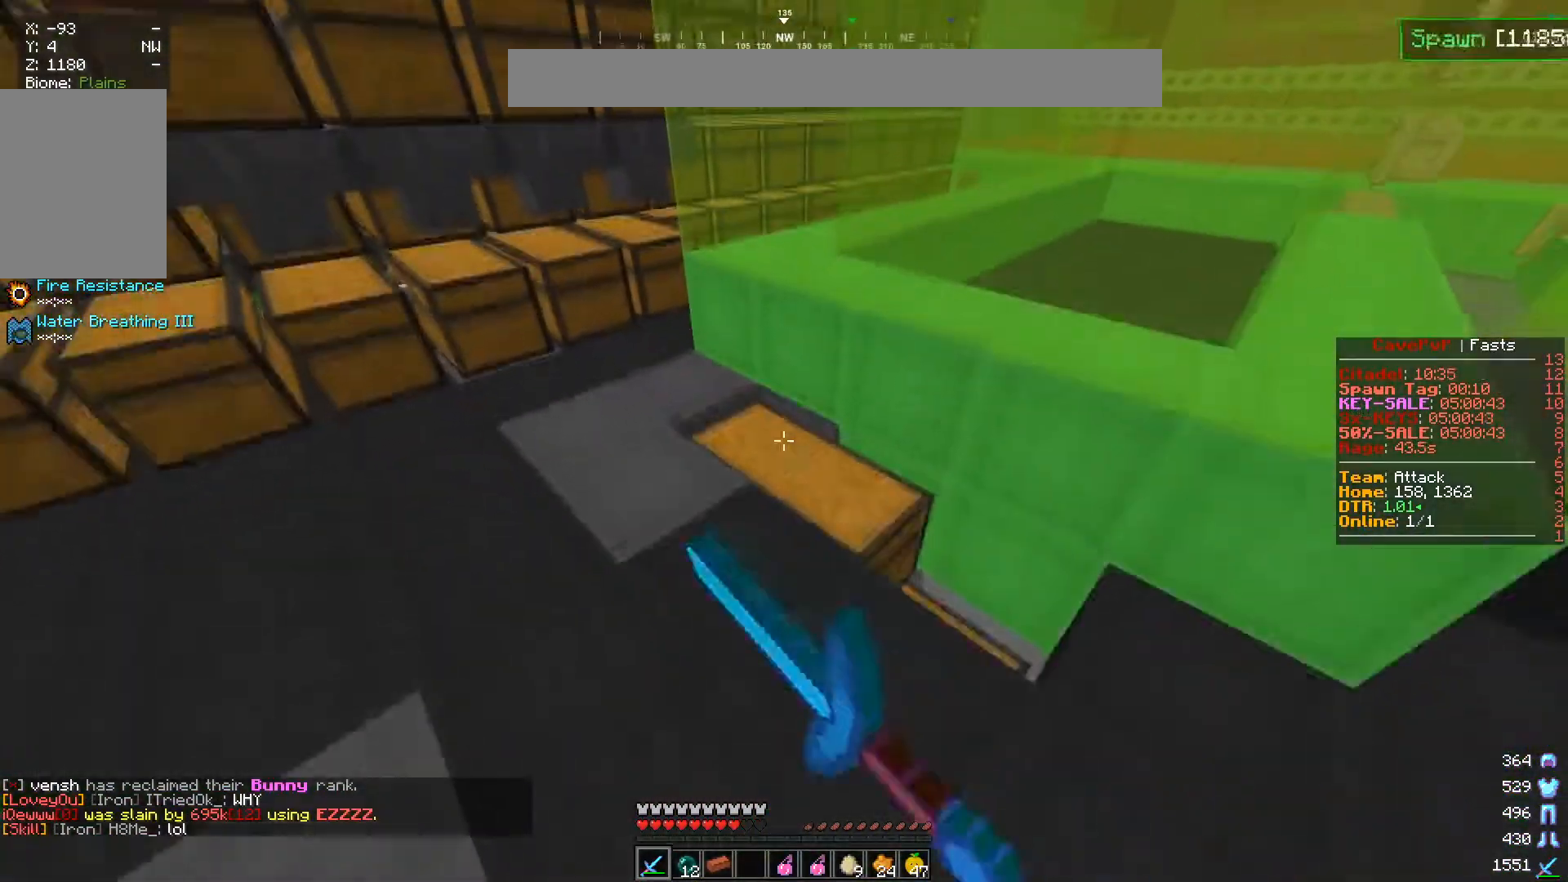
{"keys": [], "mouse": [], "events": [[33, "mouse_right", "up"], [166, "a", "up"], [166, "w", "up"]]}
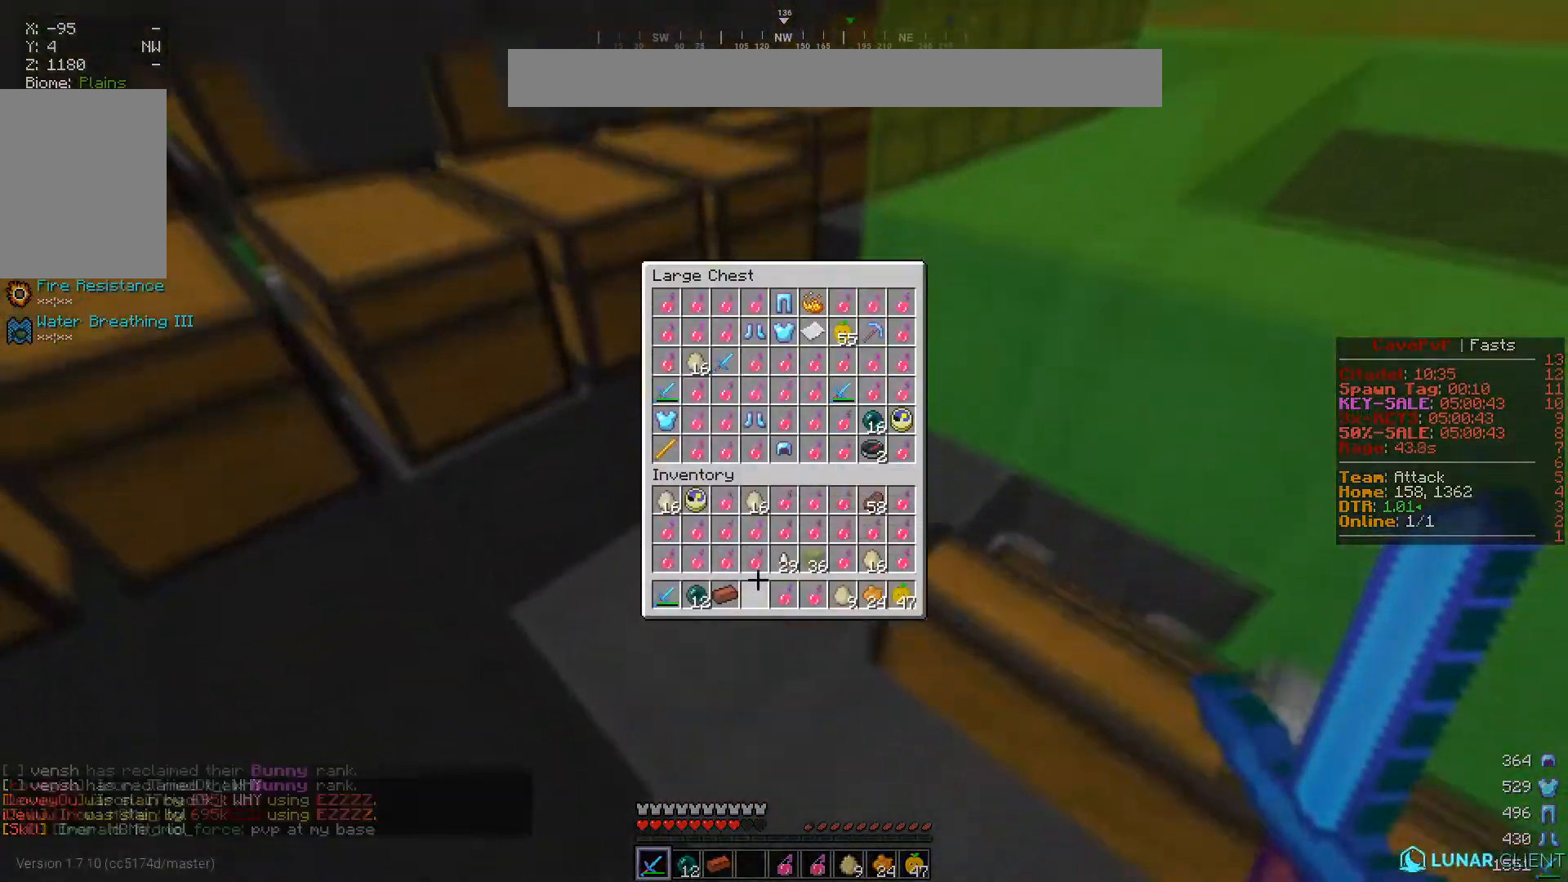
{"keys": [], "mouse": [], "events": []}
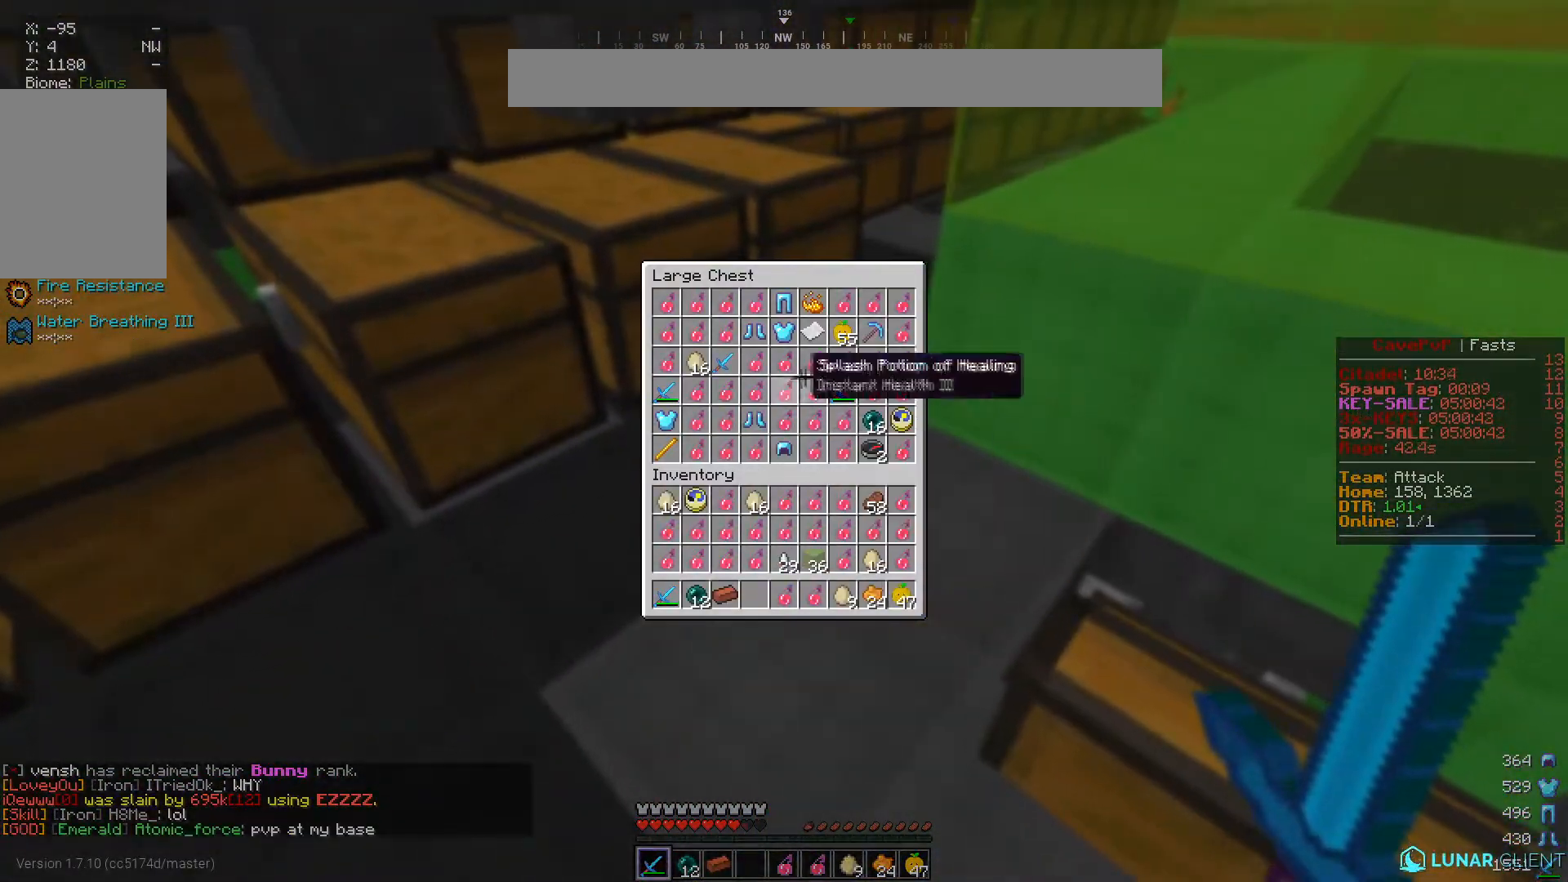
{"keys": [], "mouse": [], "events": []}
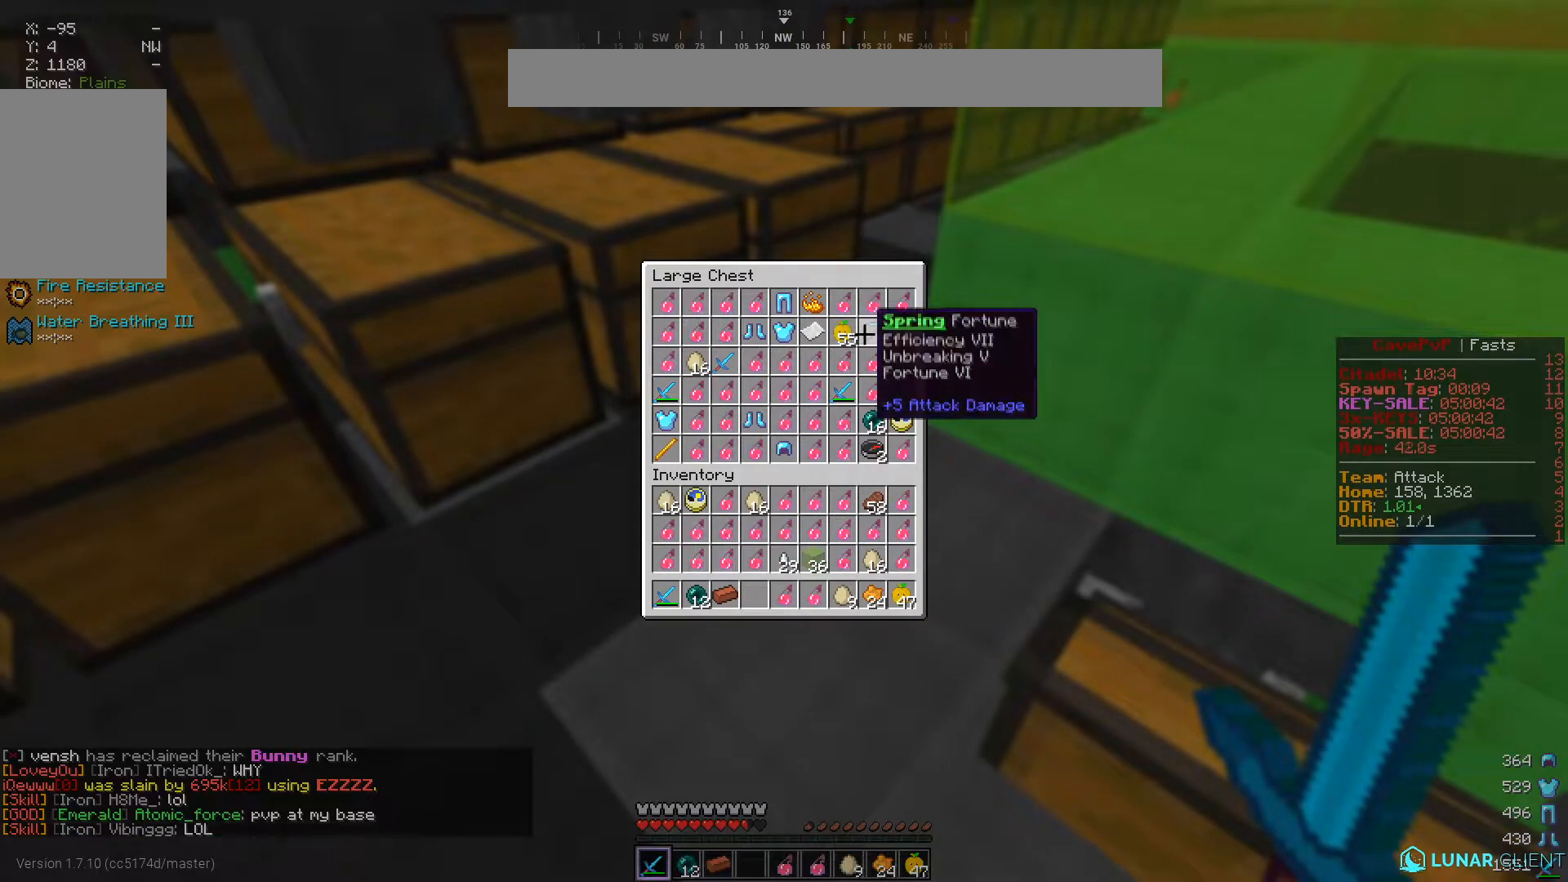
{"keys": [], "mouse": [], "events": []}
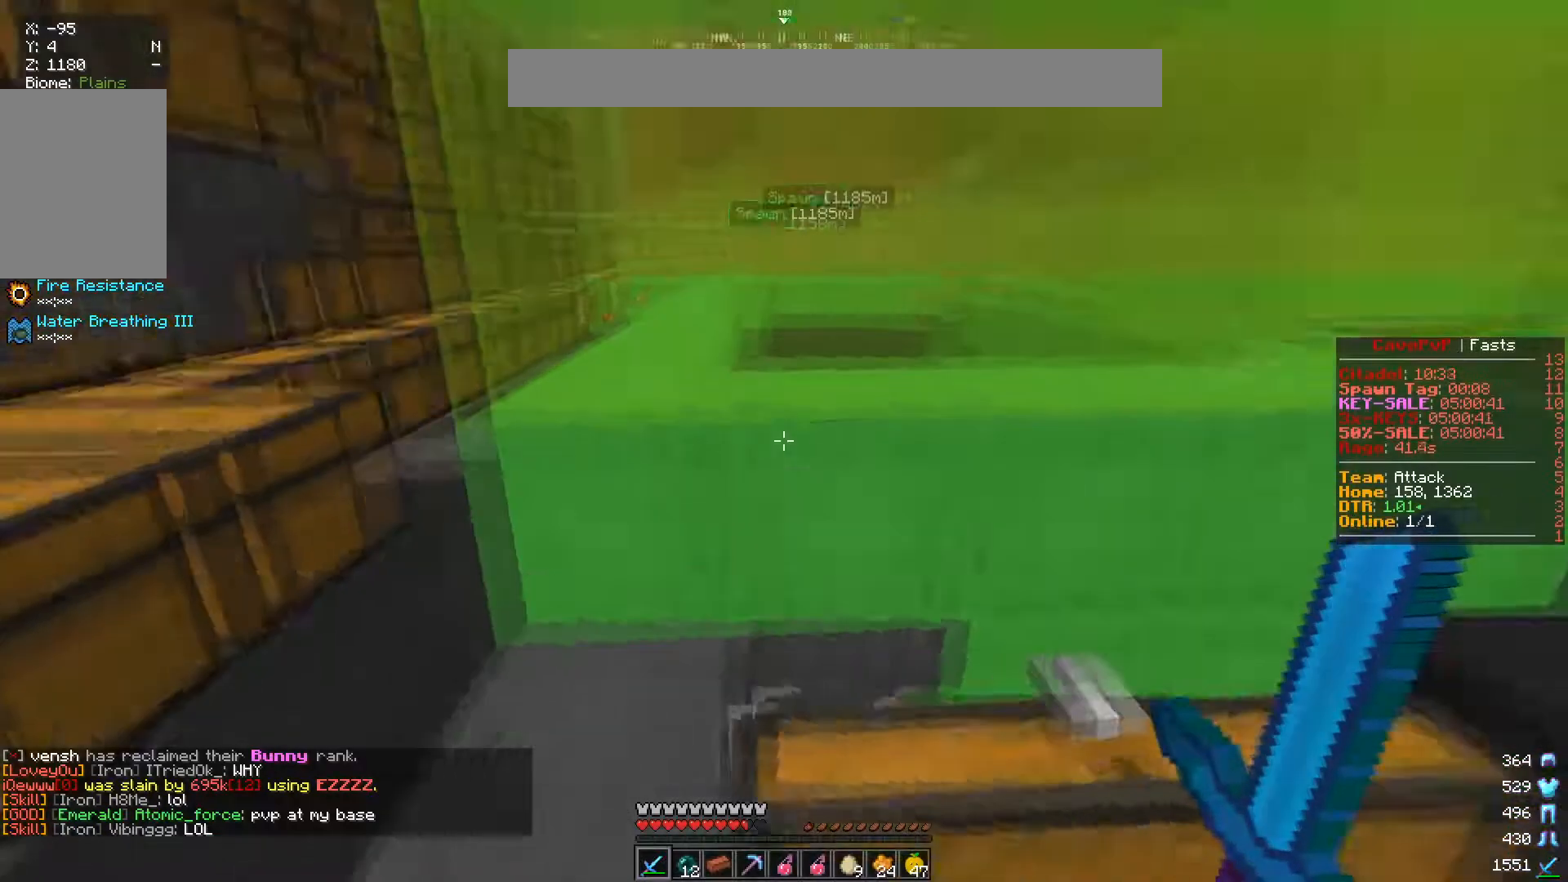
{"keys": [], "mouse": [], "events": [[116, "s", "down"], [166, "d", "down"], [483, "s", "up"], [500, "d", "up"]]}
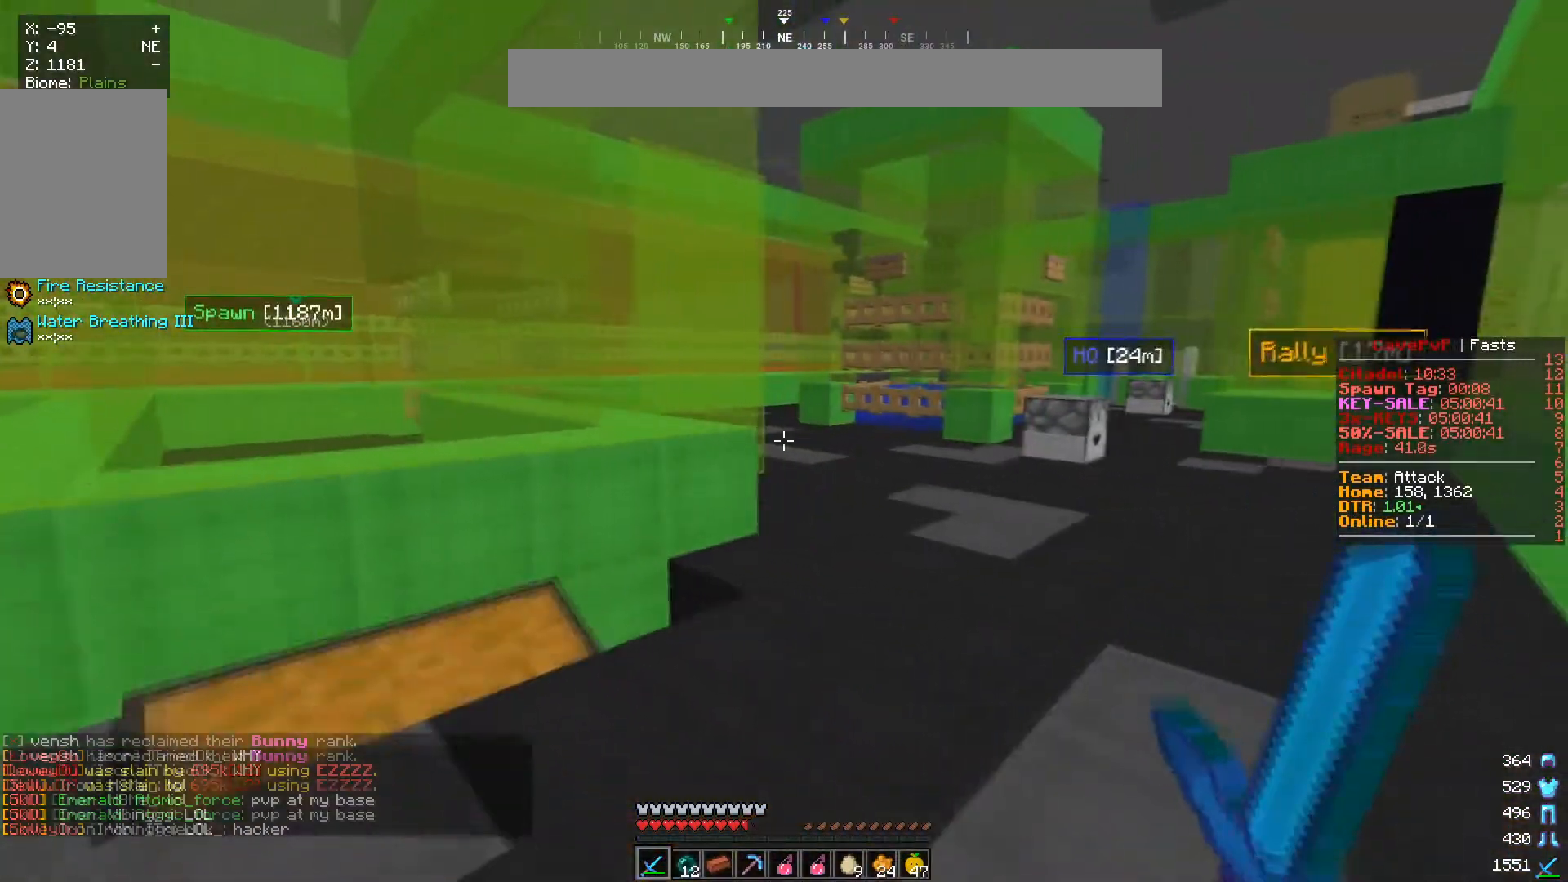
{"keys": [], "mouse": ["left", "right"], "events": [[434, "mouse_left", "down"], [434, "mouse_right", "down"]]}
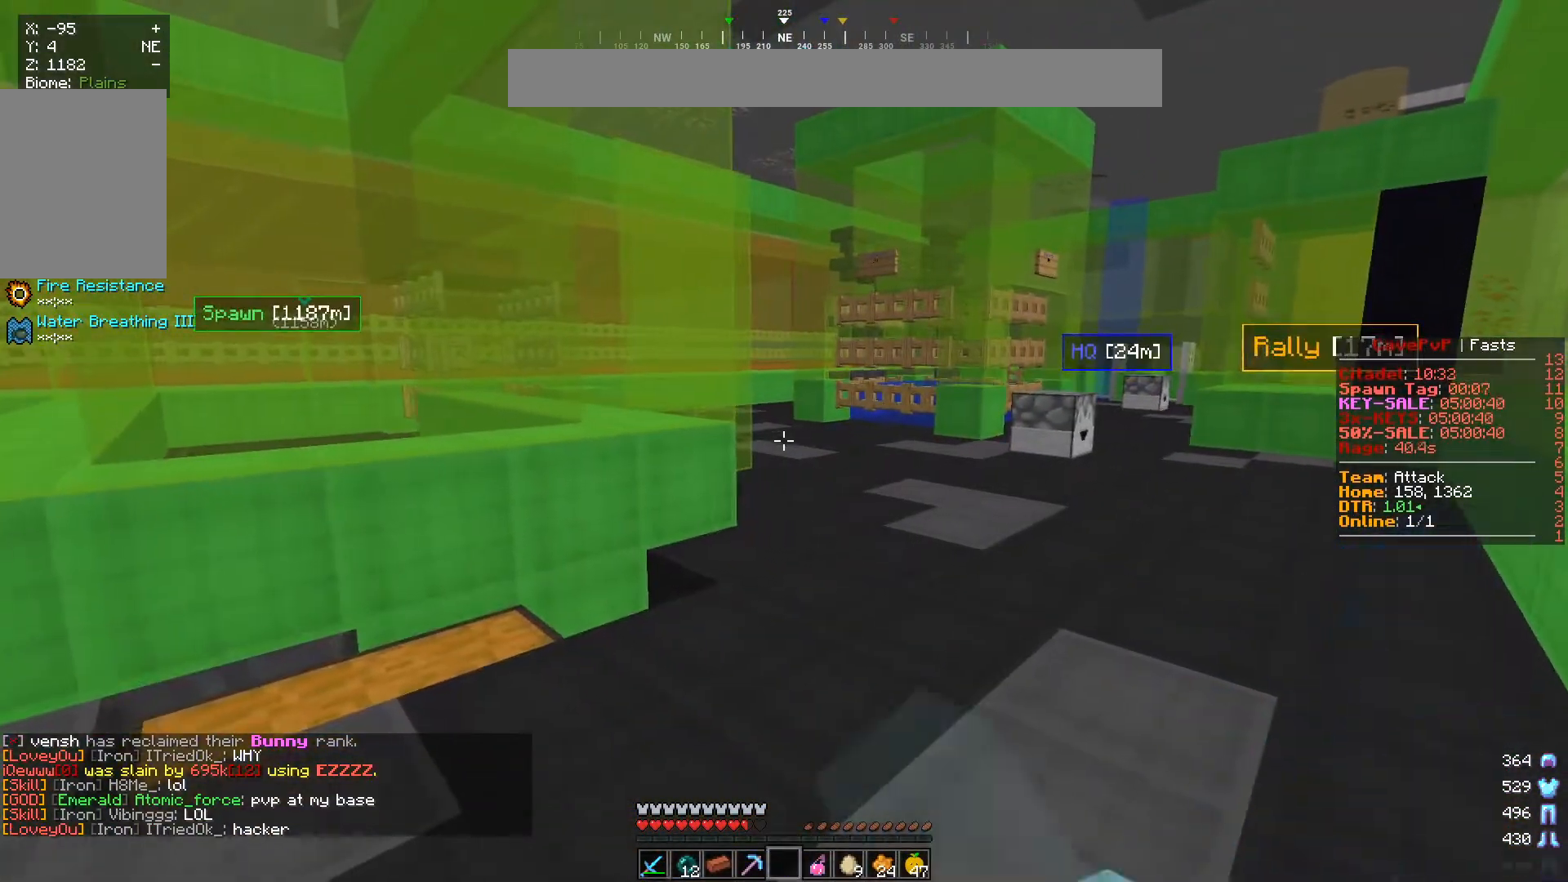
{"keys": ["a"], "mouse": [], "events": [[216, "mouse_right", "up"], [233, "mouse_left", "up"], [350, "a", "down"]]}
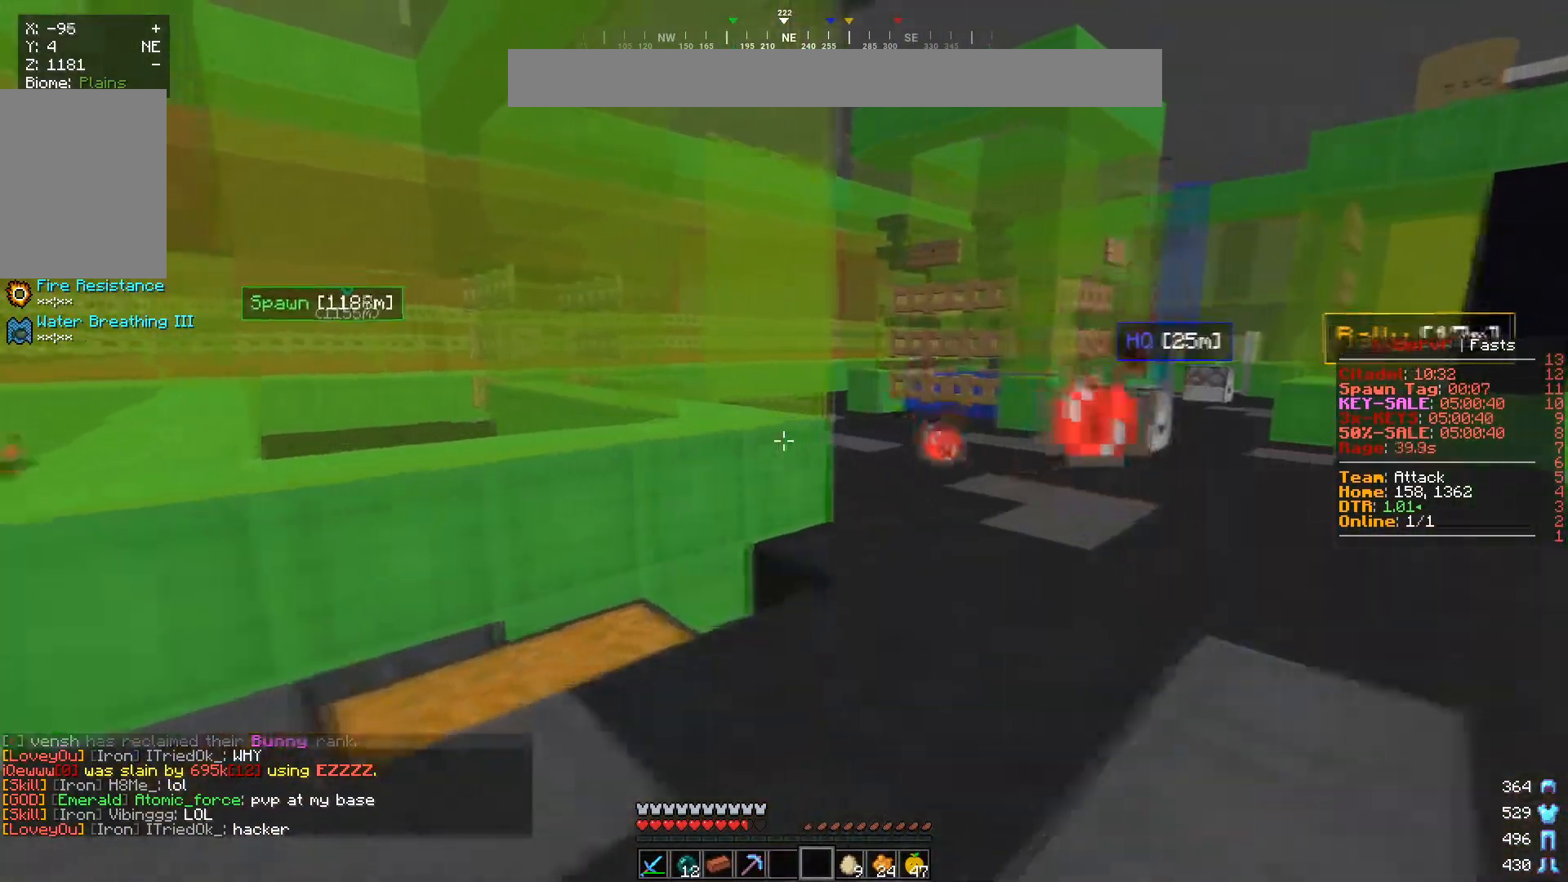
{"keys": [], "mouse": [], "events": [[67, "a", "up"]]}
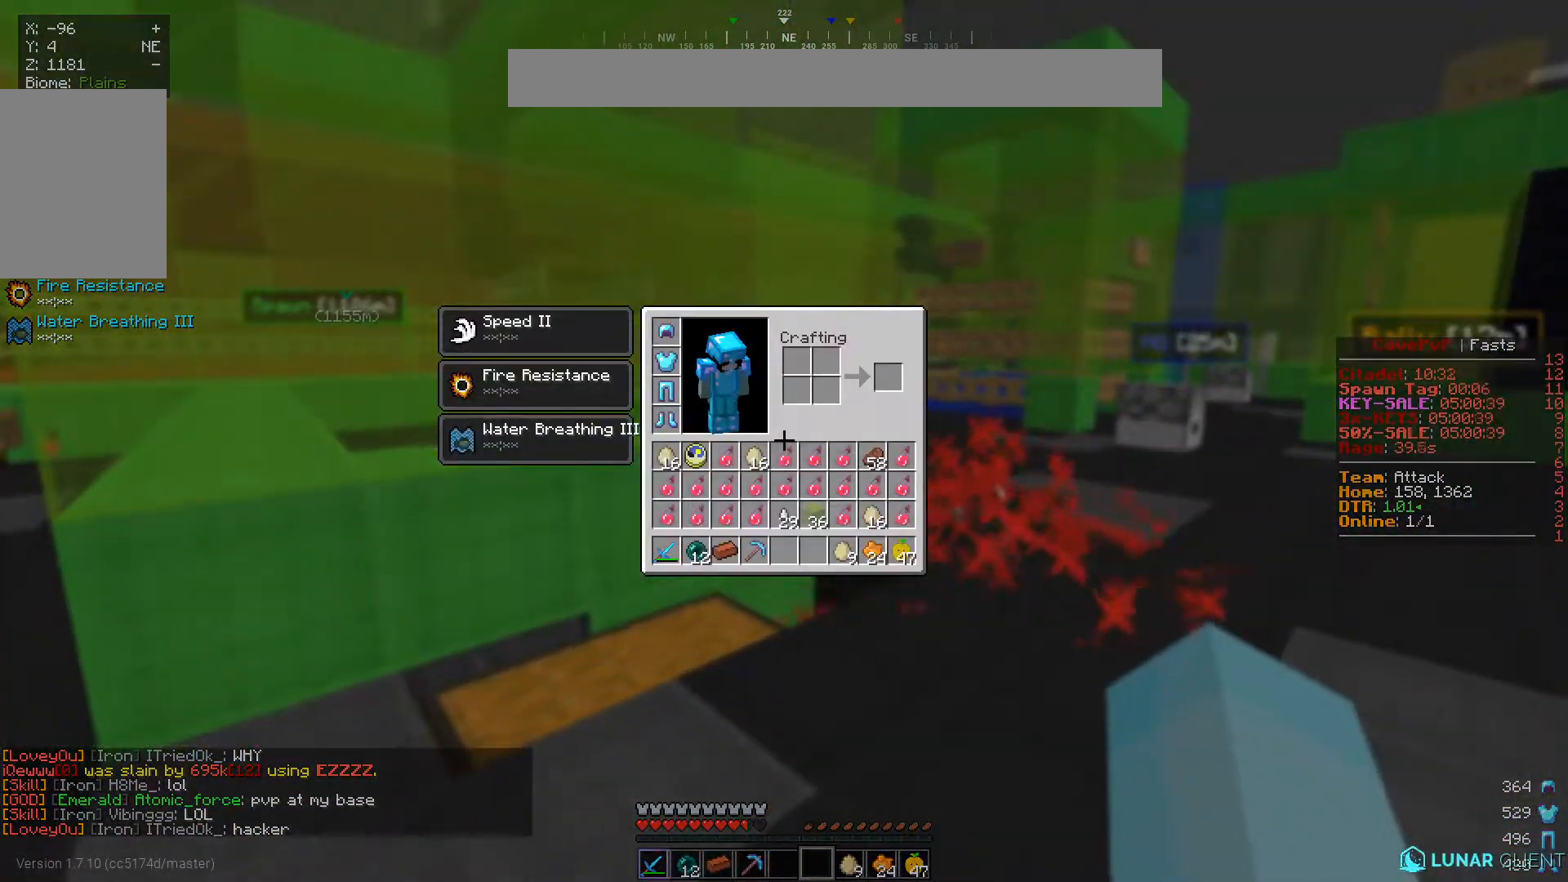
{"keys": ["a"], "mouse": [], "events": [[283, "d", "down"], [433, "a", "down"], [467, "d", "up"]]}
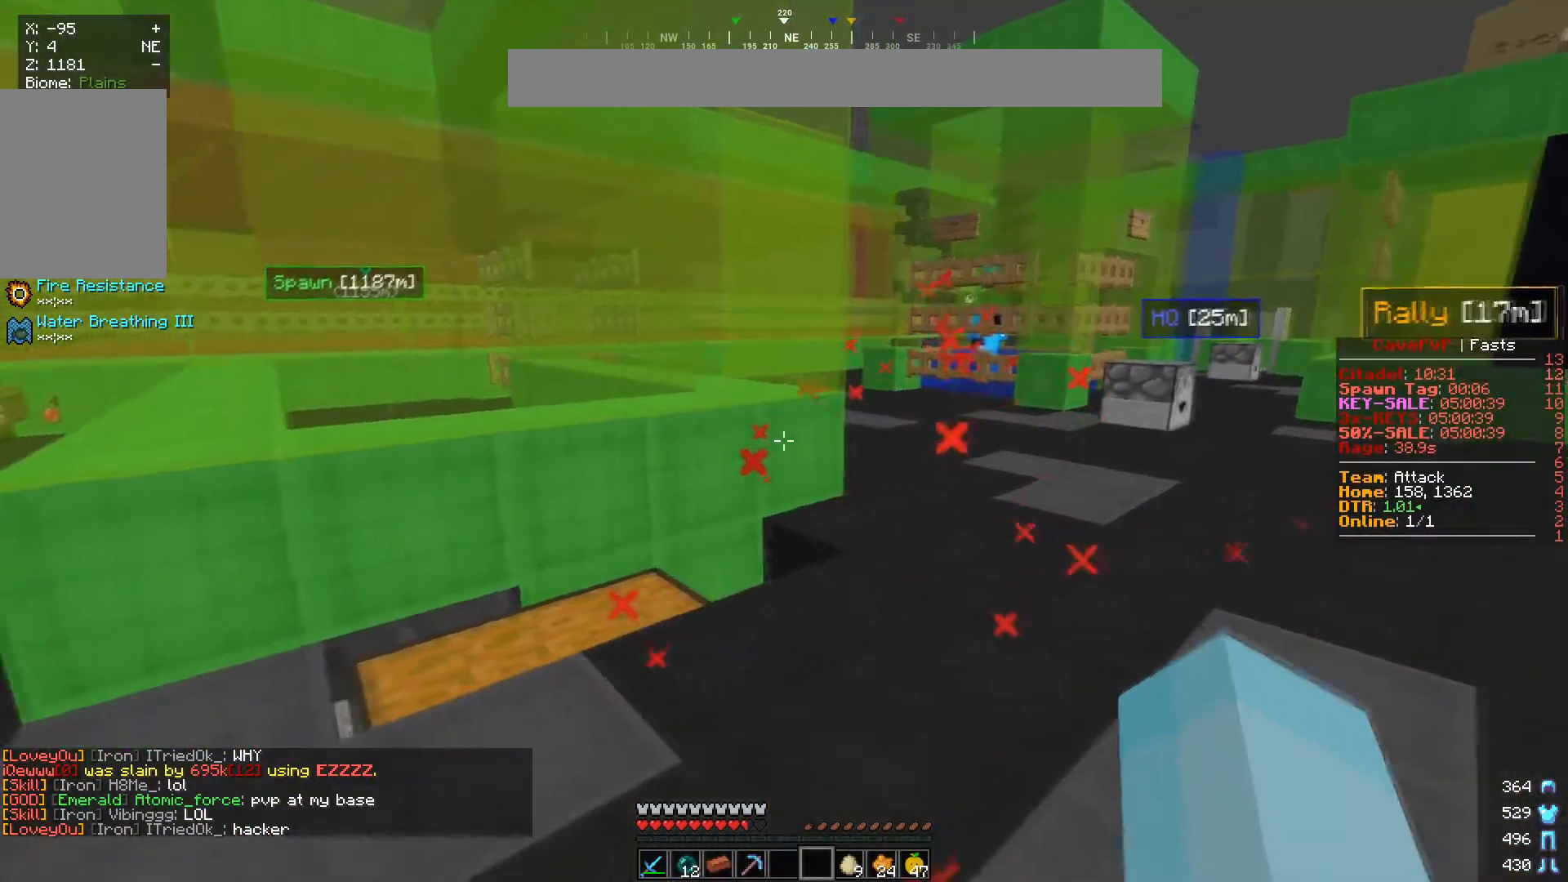
{"keys": ["d", "w"], "mouse": [], "events": [[217, "a", "up"], [234, "d", "down"], [317, "w", "down"]]}
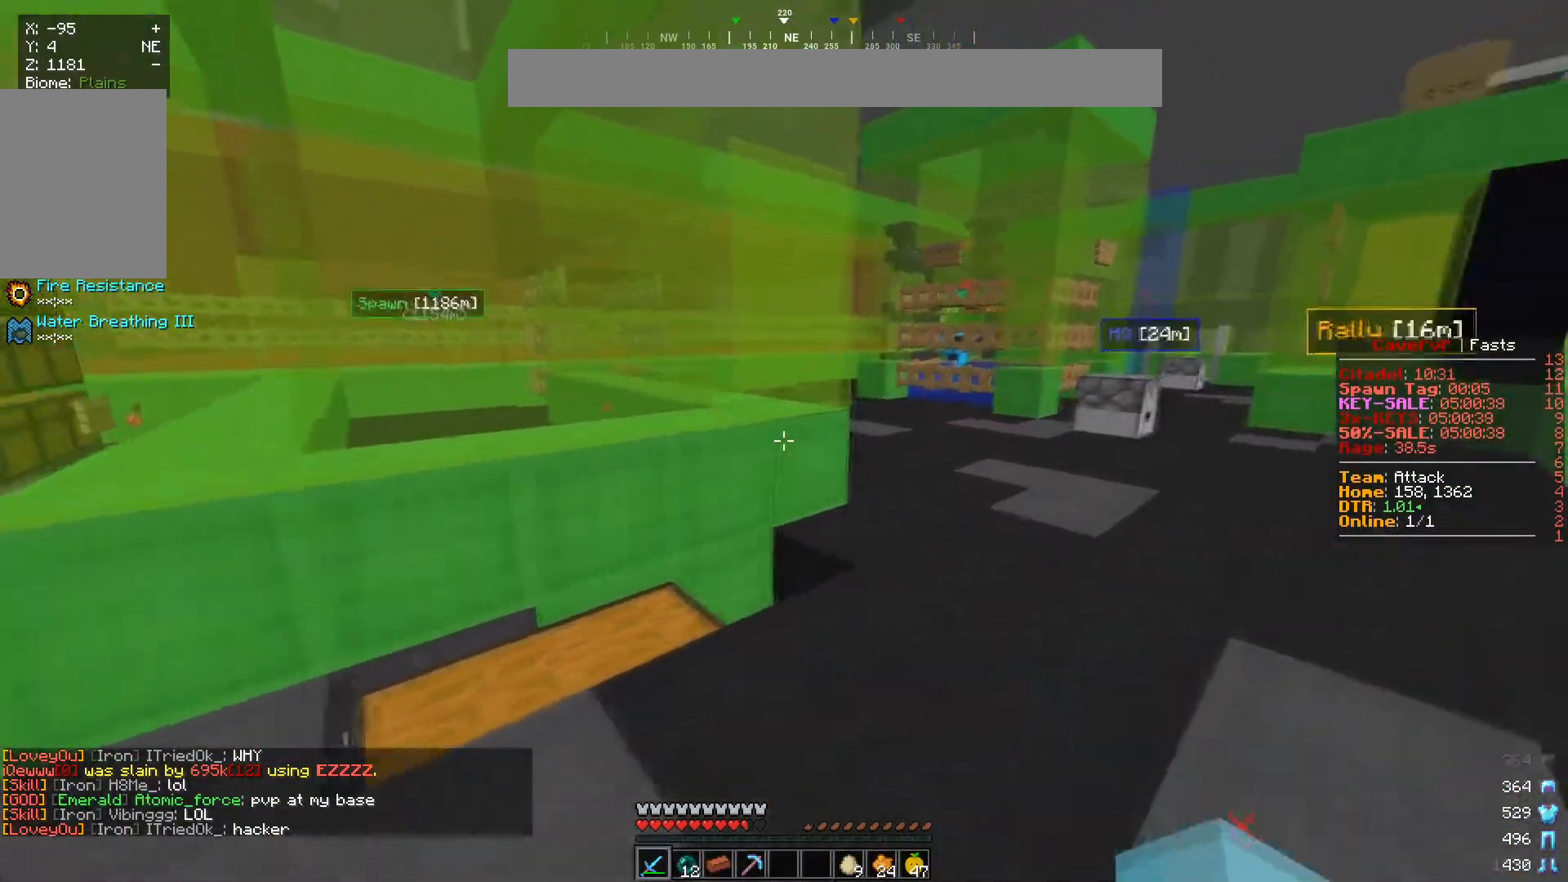
{"keys": ["a"], "mouse": [], "events": [[183, "w", "up"], [317, "d", "up"], [367, "a", "down"]]}
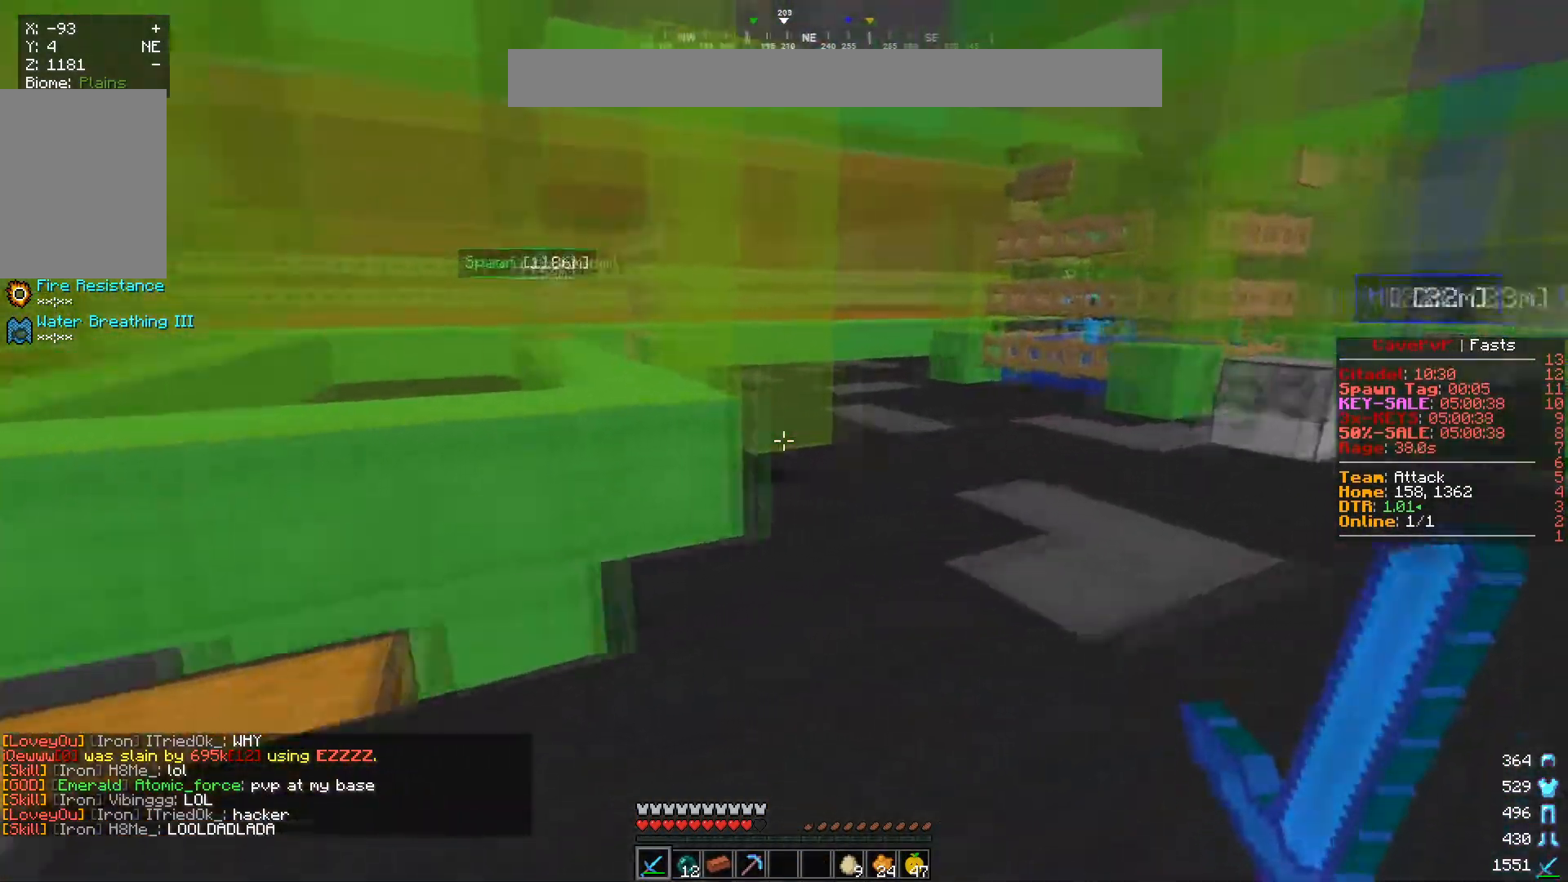
{"keys": ["d", "s"], "mouse": [], "events": [[67, "w", "down"], [267, "a", "up"], [317, "w", "up"], [367, "s", "down"], [467, "d", "down"]]}
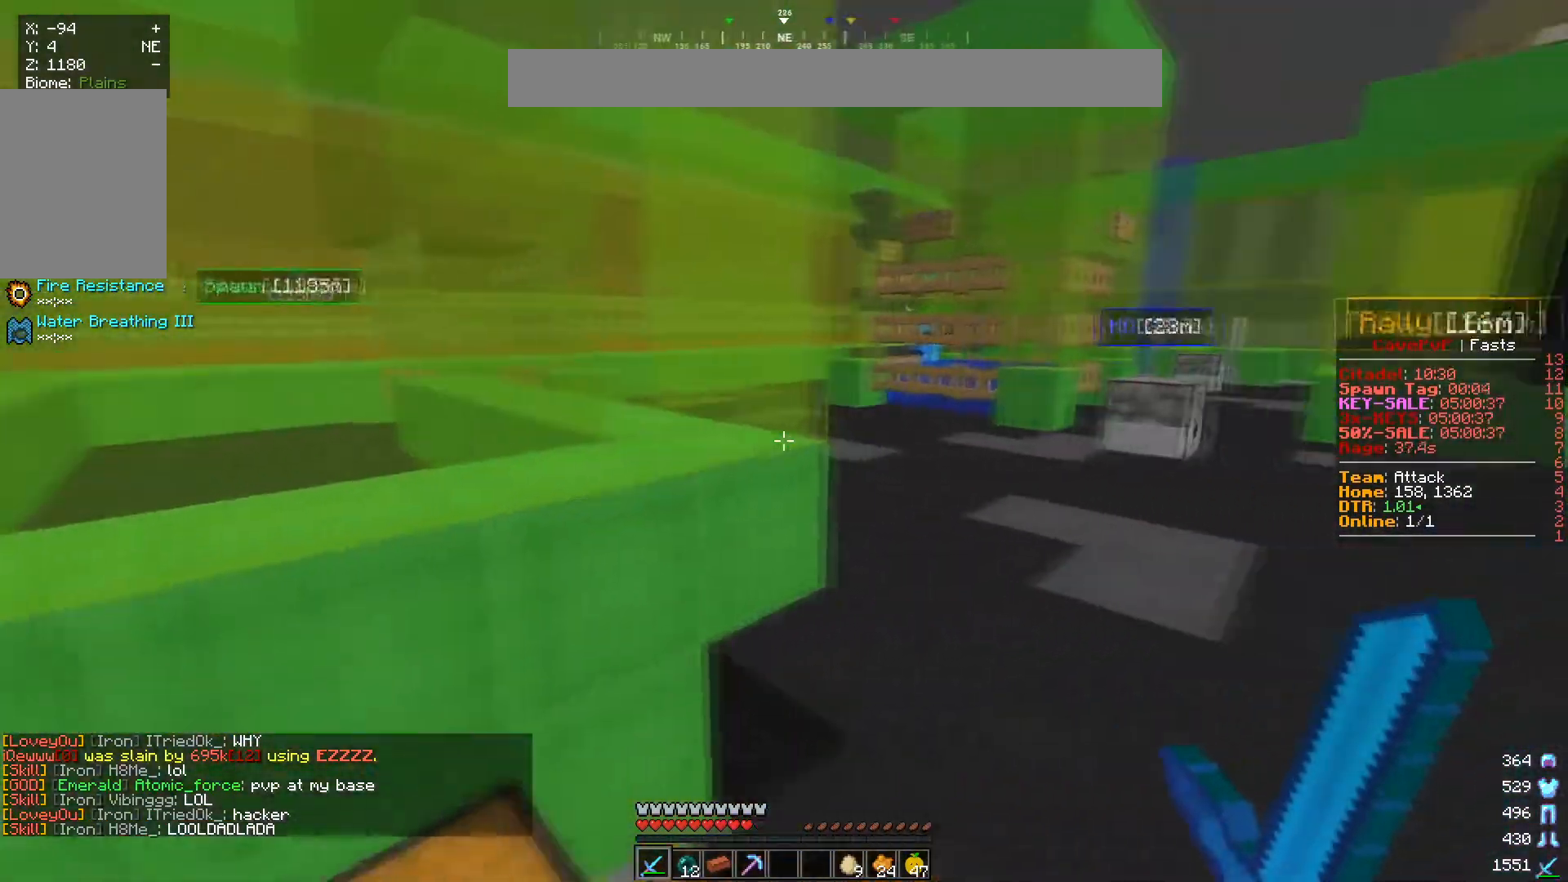
{"keys": [], "mouse": [], "events": [[100, "d", "up"], [150, "d", "down"], [300, "s", "up"], [417, "d", "up"]]}
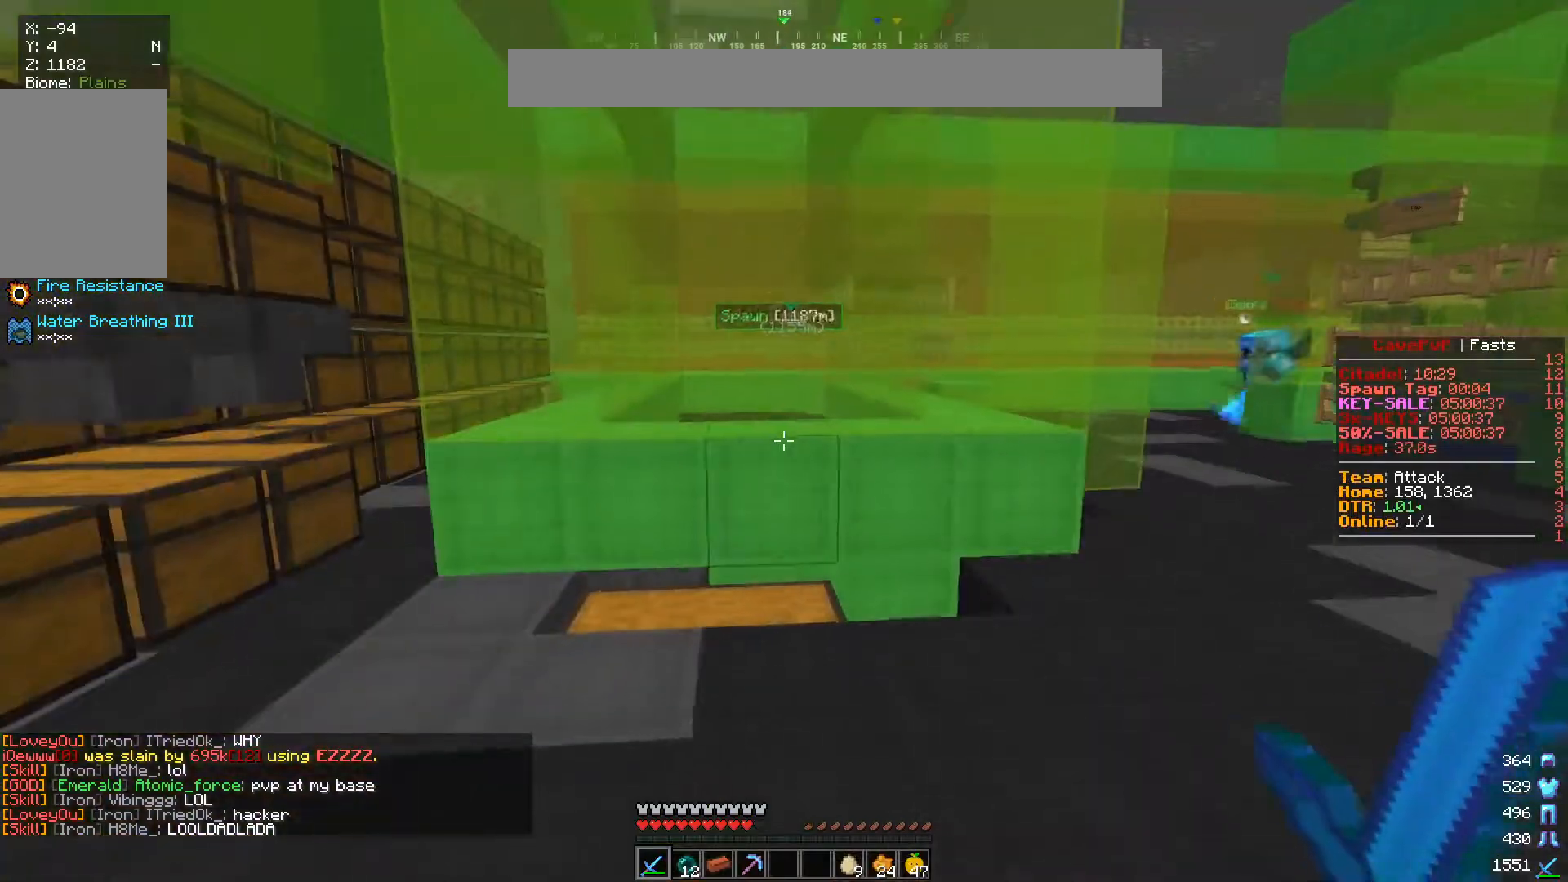
{"keys": [], "mouse": [], "events": []}
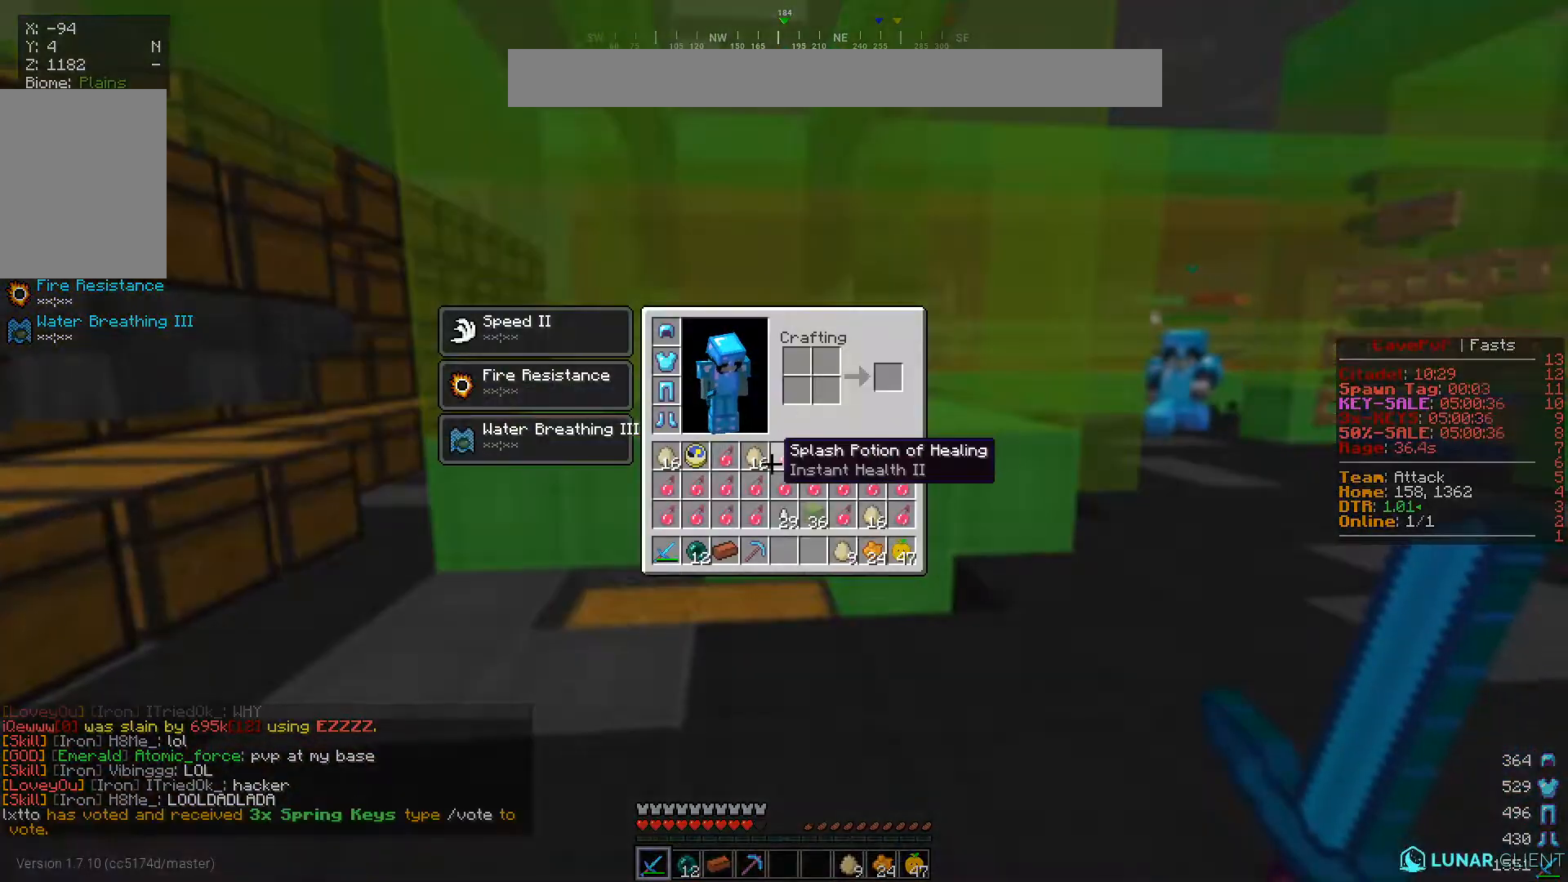
{"keys": [], "mouse": [], "events": []}
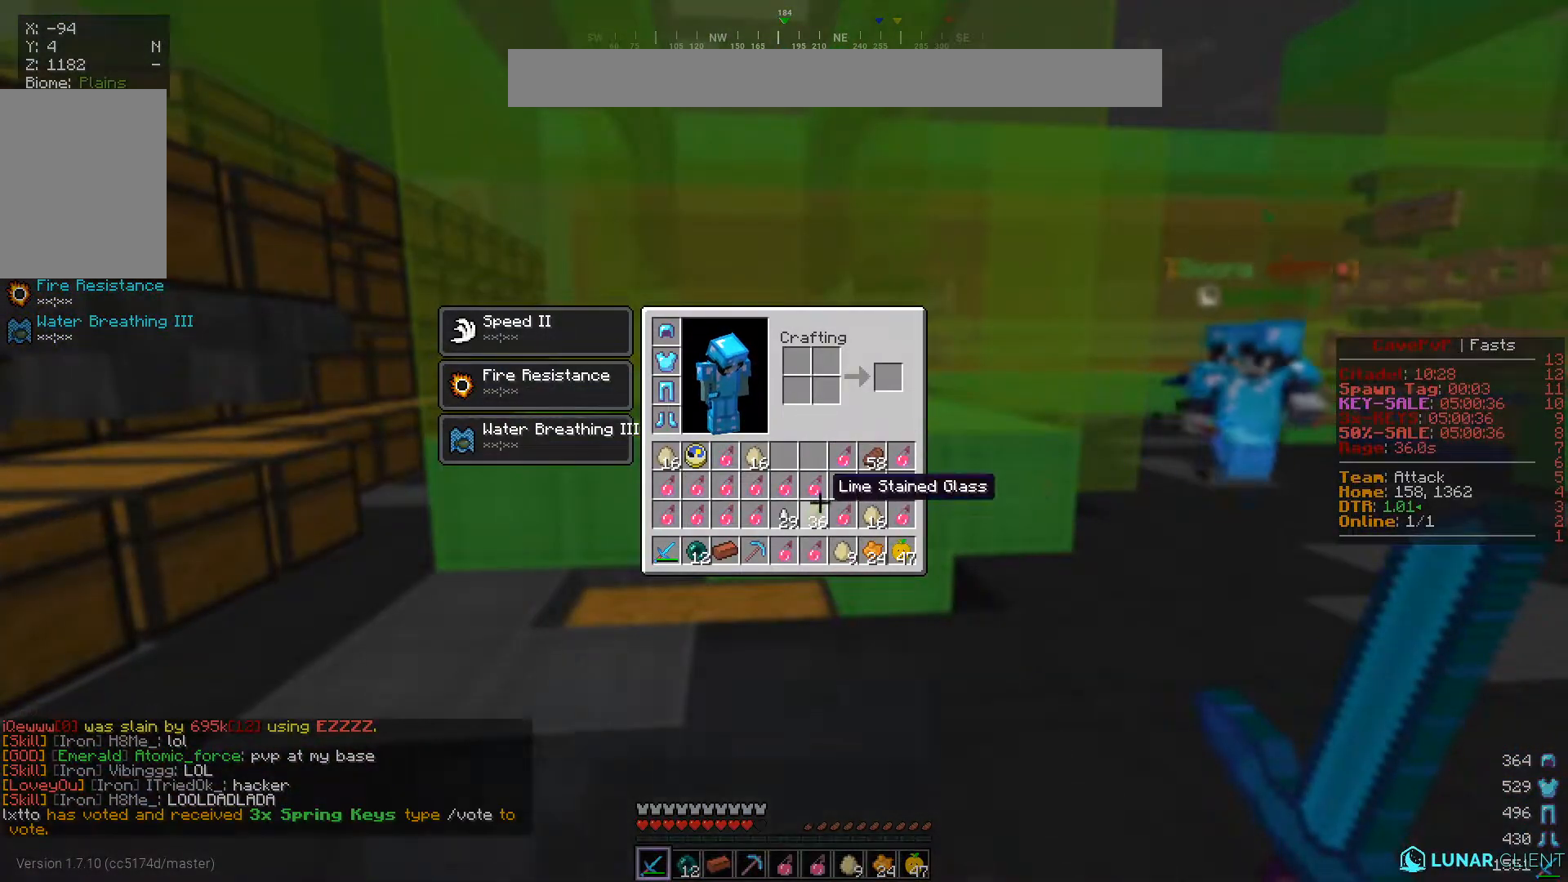
{"keys": [], "mouse": [], "events": []}
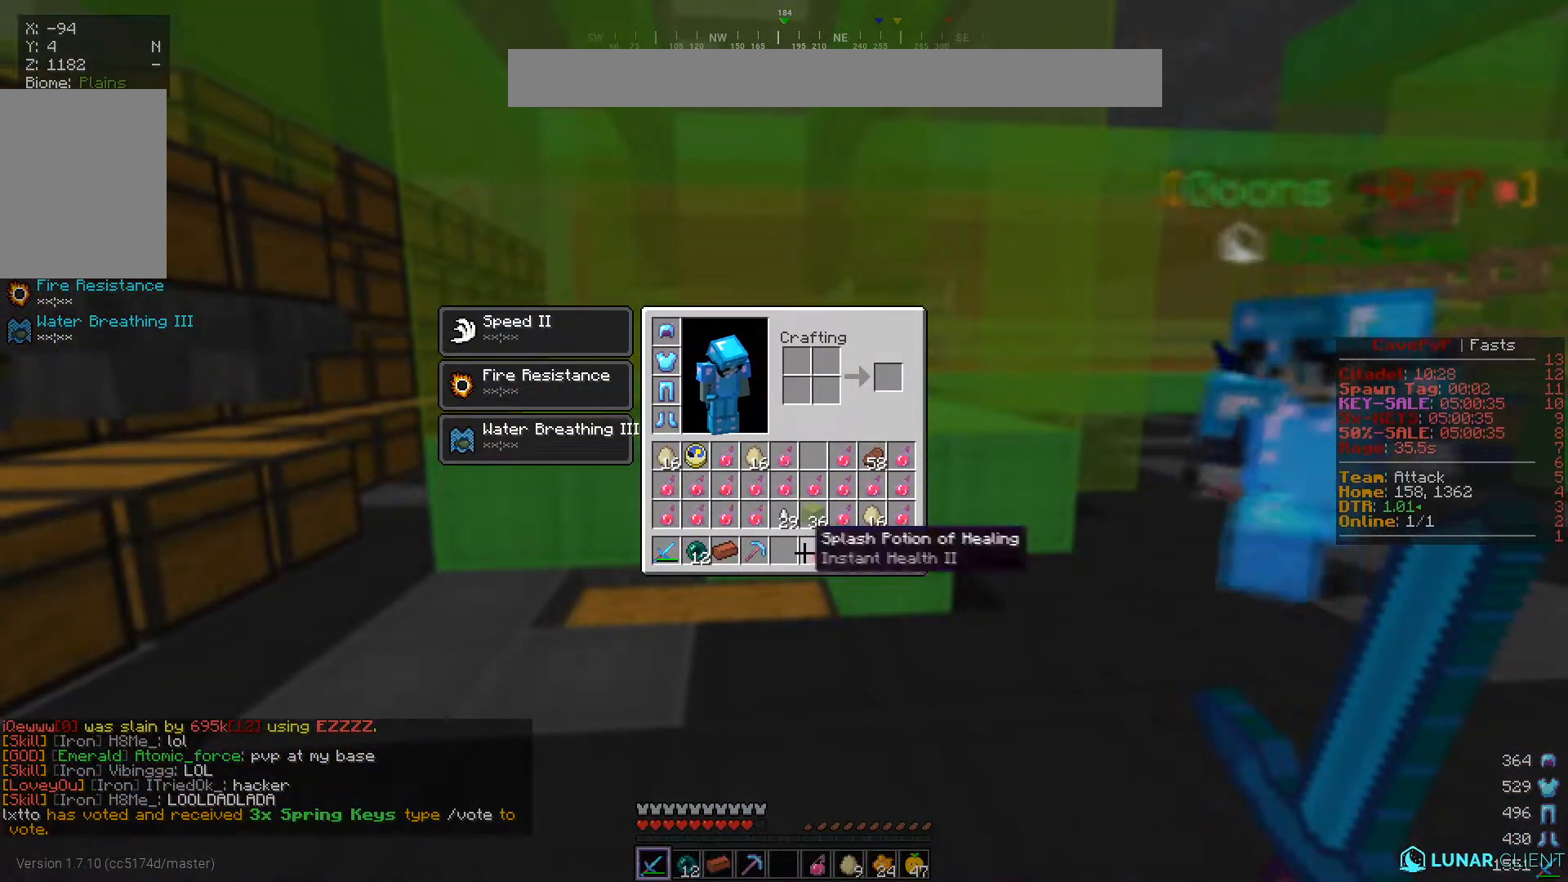
{"keys": ["w"], "mouse": [], "events": [[350, "w", "down"]]}
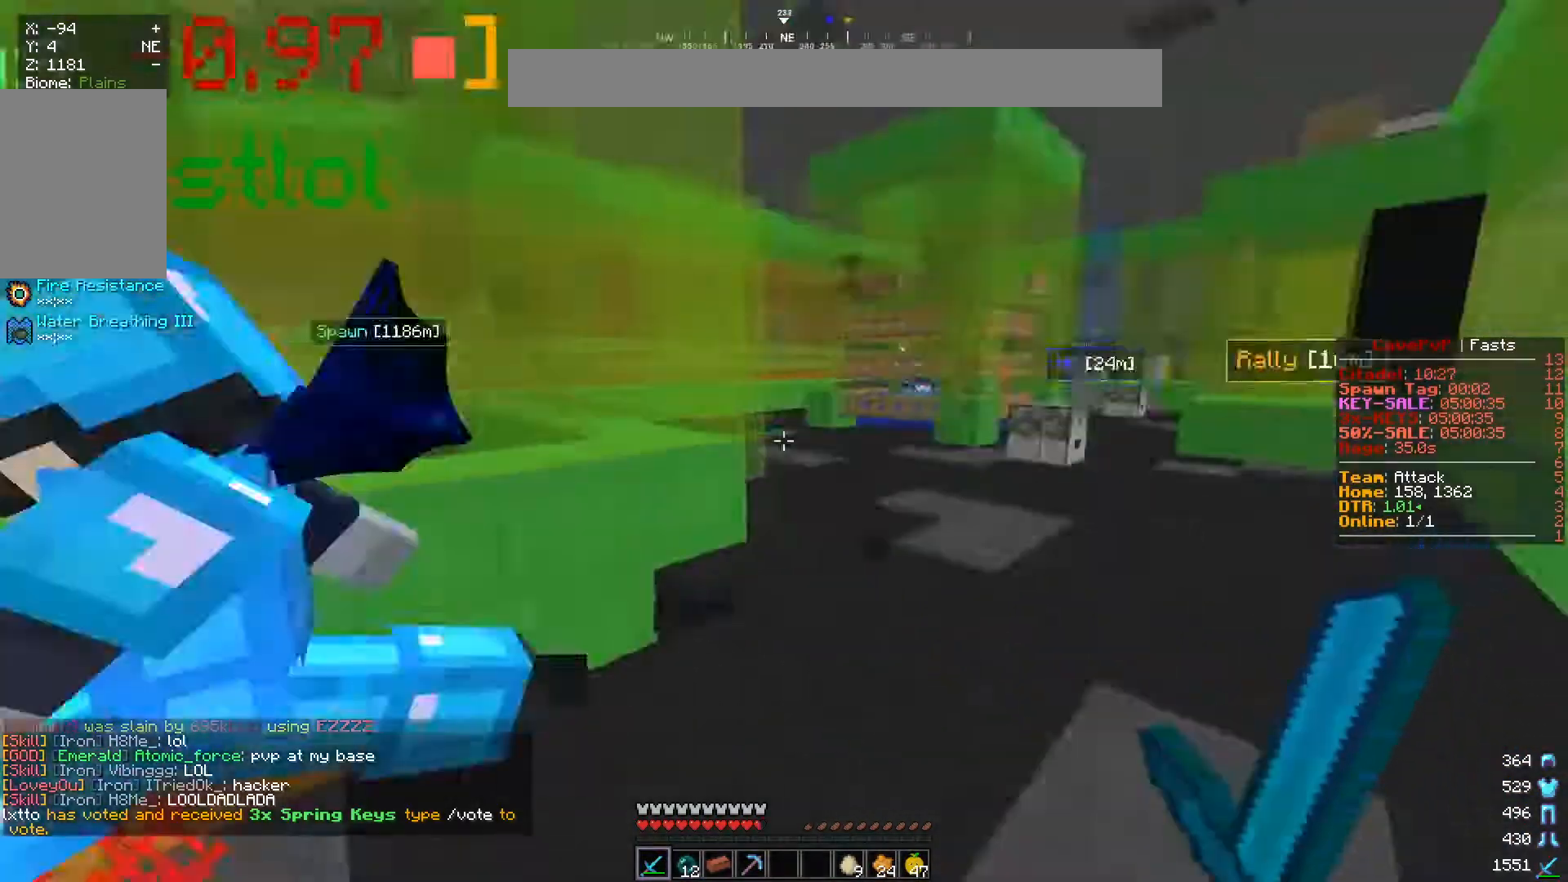
{"keys": ["w"], "mouse": [], "events": []}
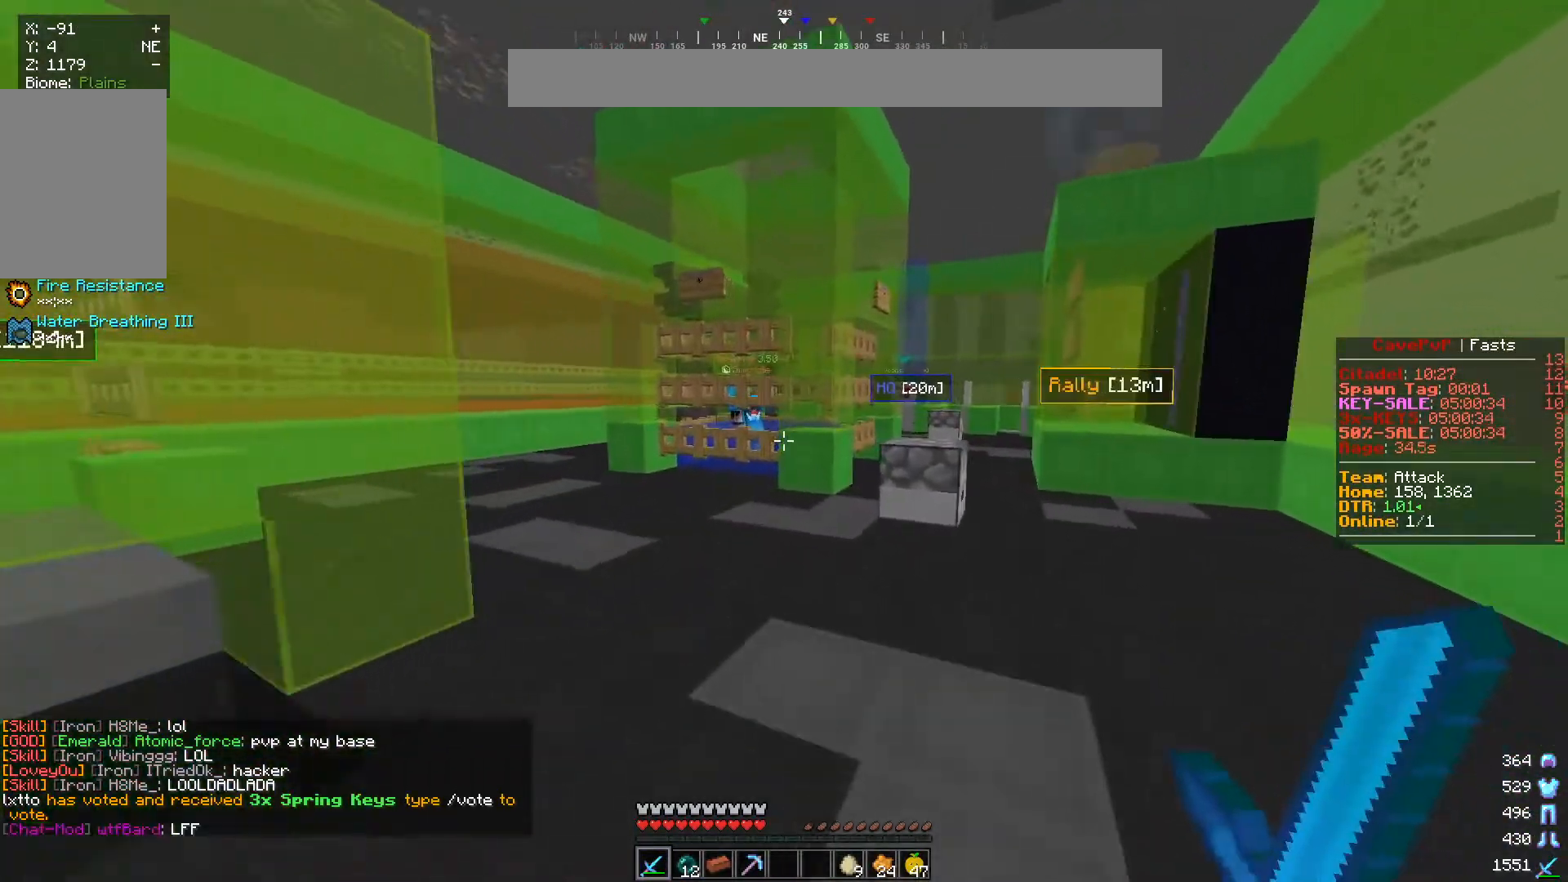
{"keys": ["a", "w"], "mouse": [], "events": [[283, "a", "down"]]}
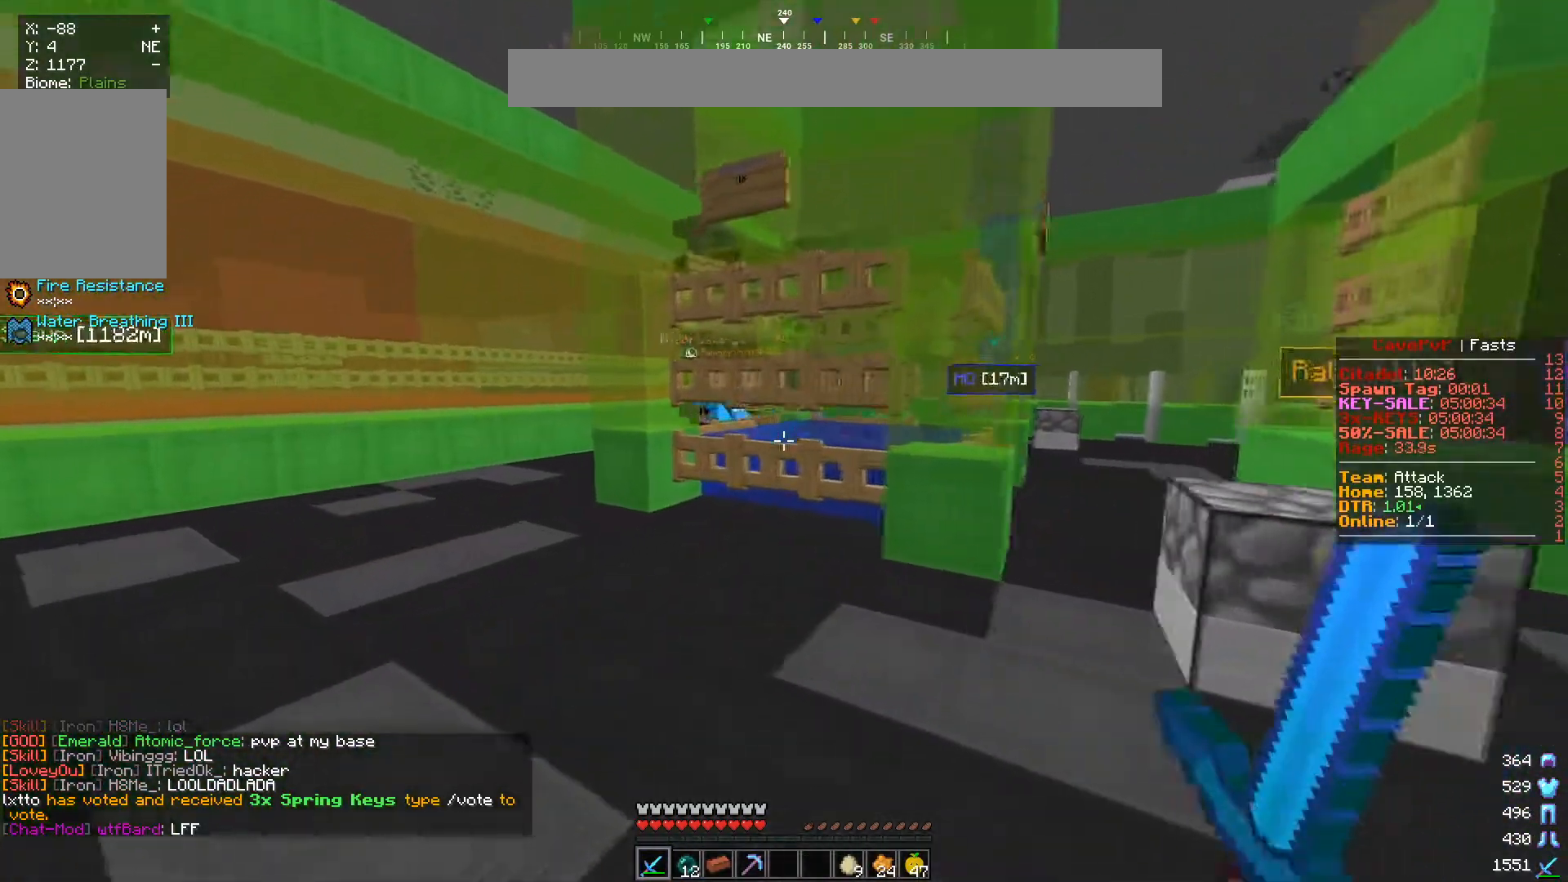
{"keys": ["w"], "mouse": [], "events": [[467, "a", "up"]]}
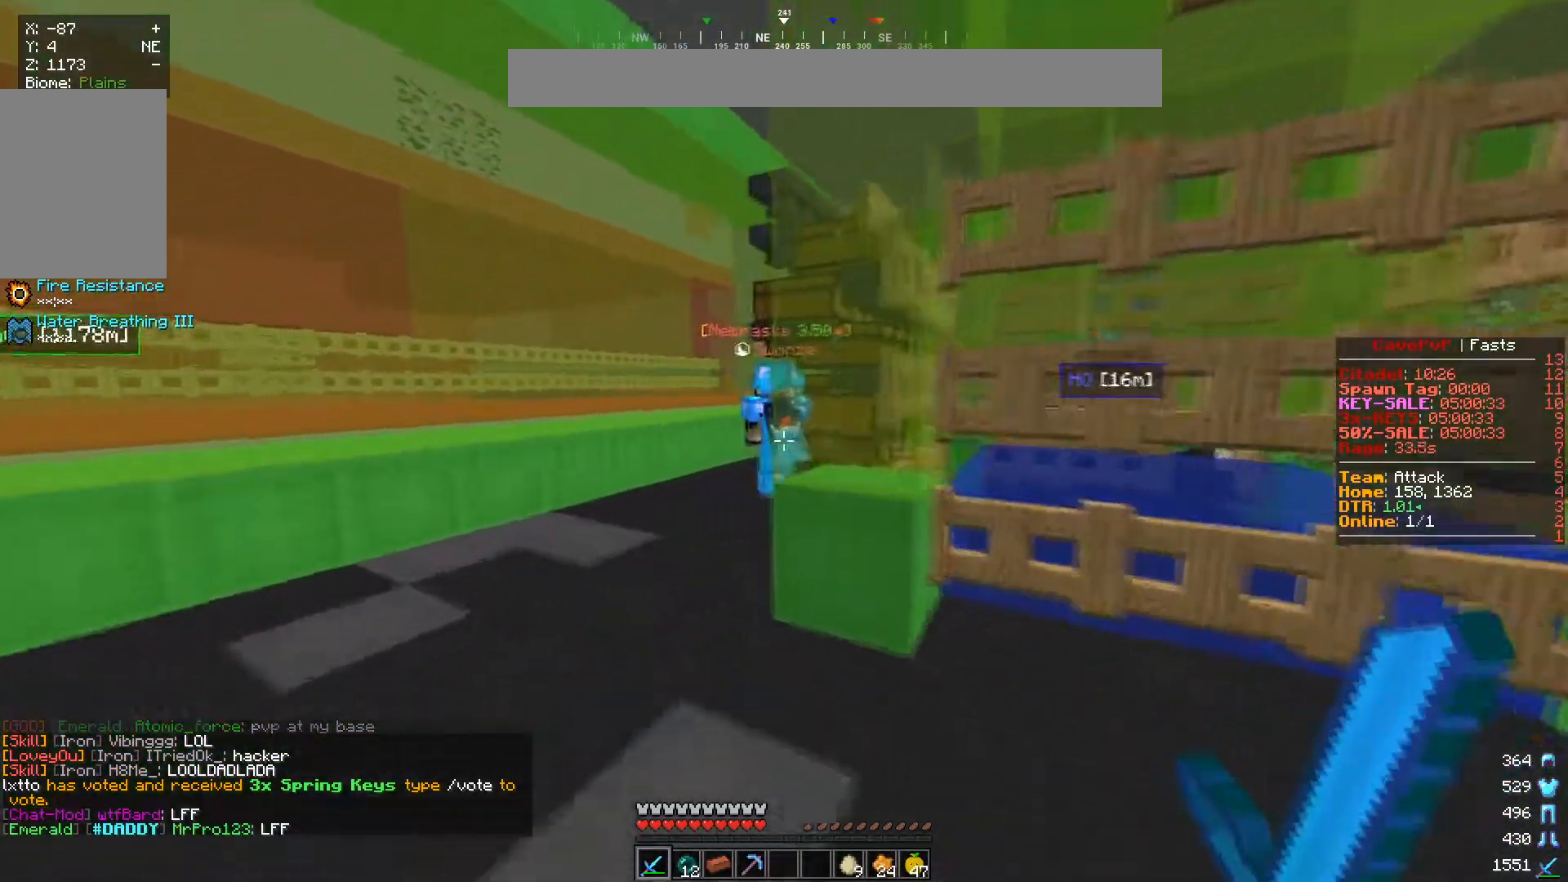
{"keys": ["w"], "mouse": ["left"], "events": [[50, "a", "down"], [250, "a", "up"], [467, "mouse_left", "down"]]}
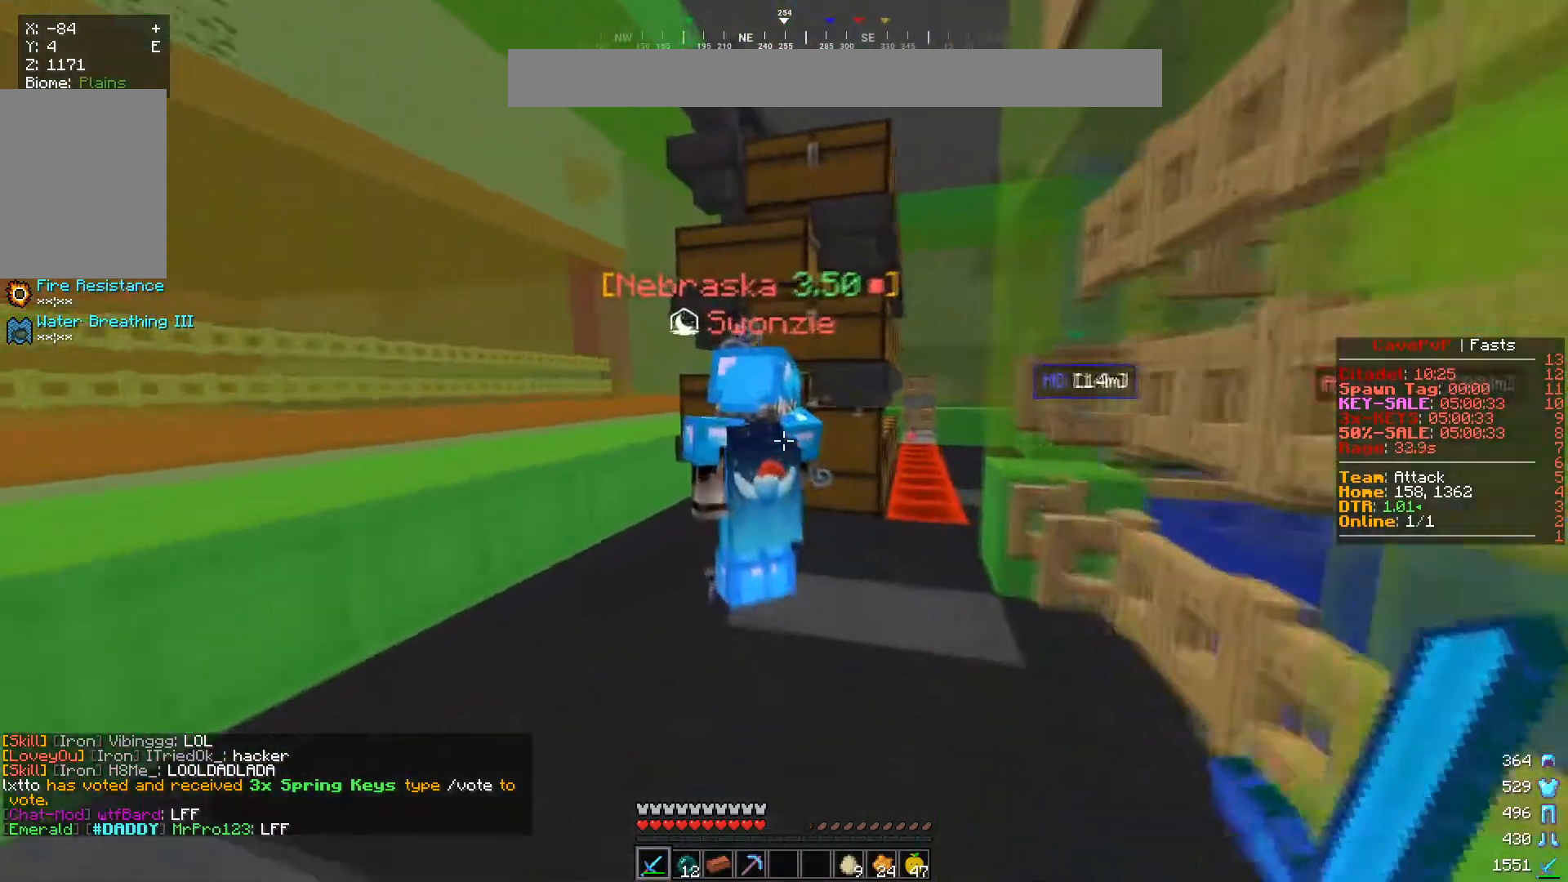
{"keys": ["w"], "mouse": ["left"], "events": [[117, "d", "down"], [451, "d", "up"]]}
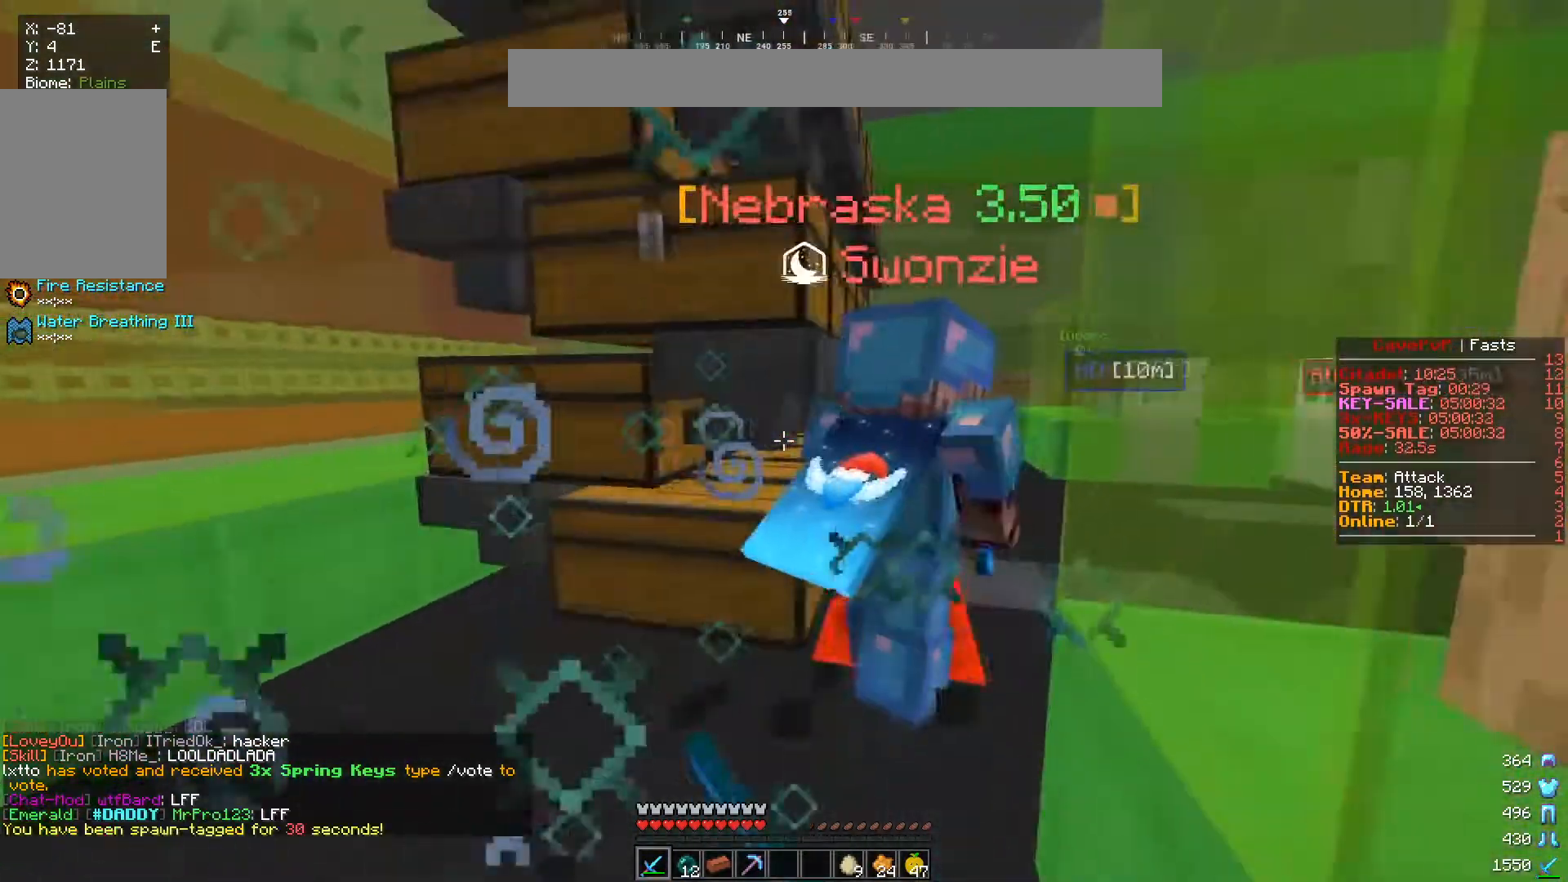
{"keys": ["w"], "mouse": ["left"], "events": [[317, "mouse_left", "up"], [334, "d", "down"], [350, "mouse_left", "down"], [467, "d", "up"]]}